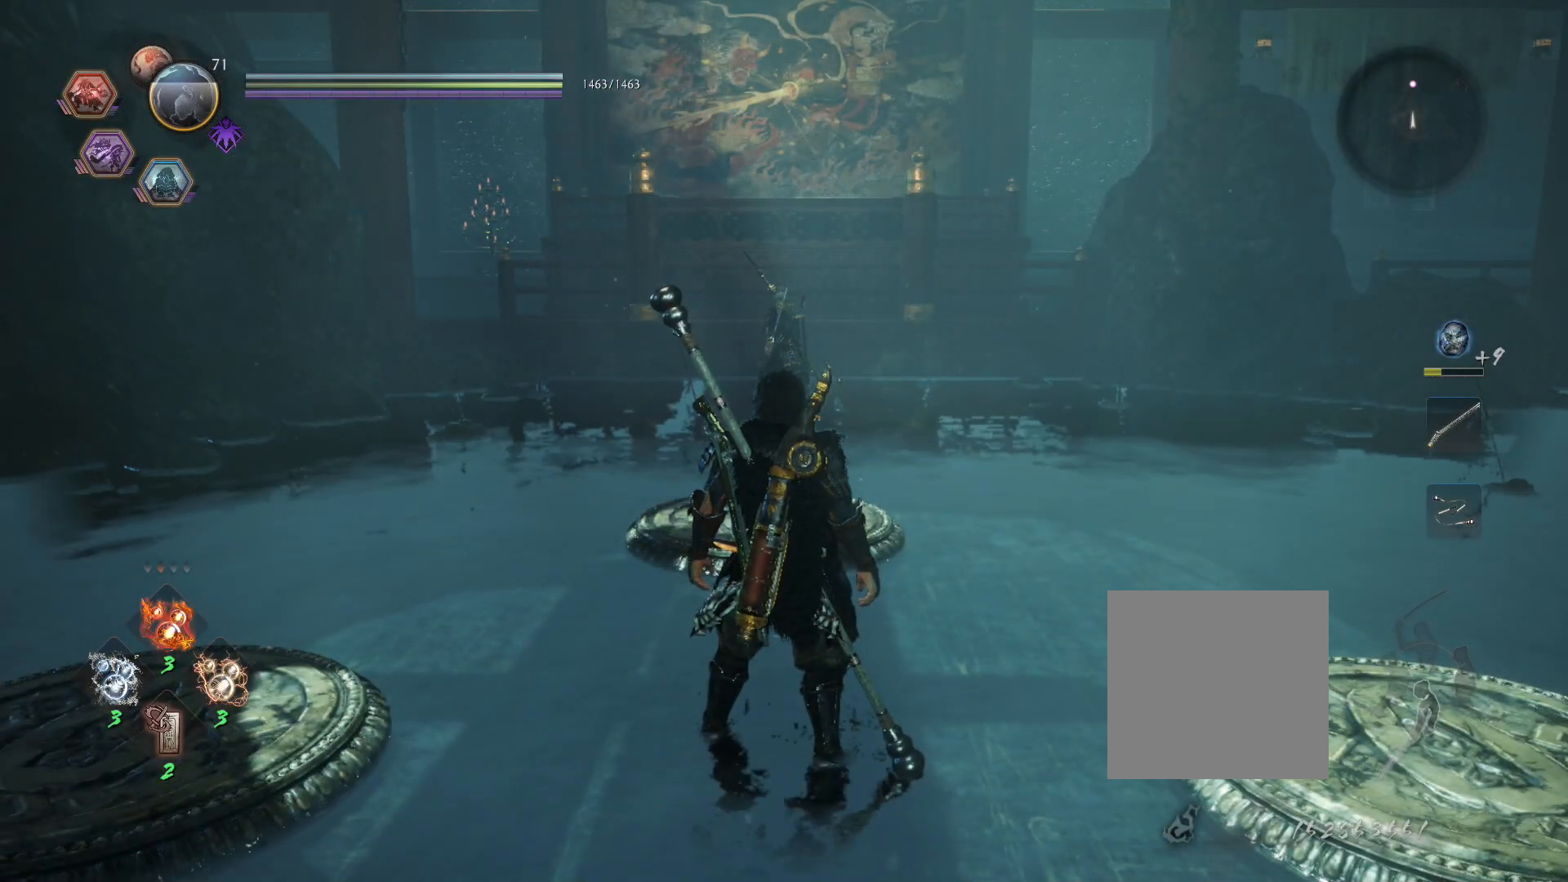
Gameplay with a controller (PlayStation layout); each line is a JSON object with the inputs held at the frame after it. "events" lists button and stick changes between this image and that frame as [ms after this image, input, new state], when the widget could be followed in between.
{"buttons": [], "left_stick": "center", "right_stick": "center", "events": [[17, "left_stick", "up"], [267, "left_stick", "center"]]}
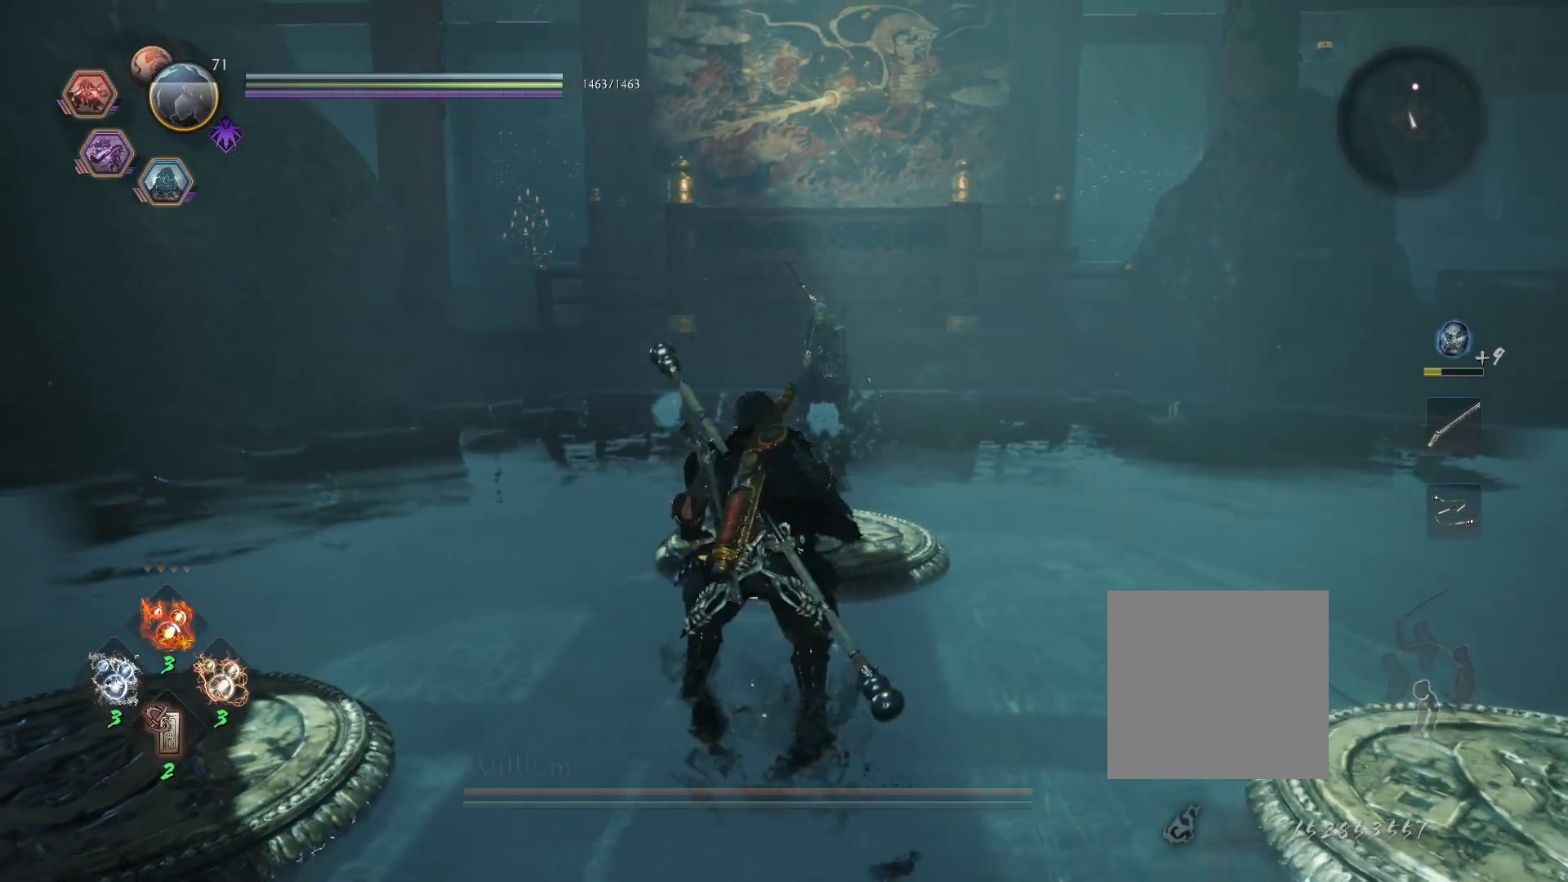
{"buttons": [], "left_stick": "center", "right_stick": "center", "events": []}
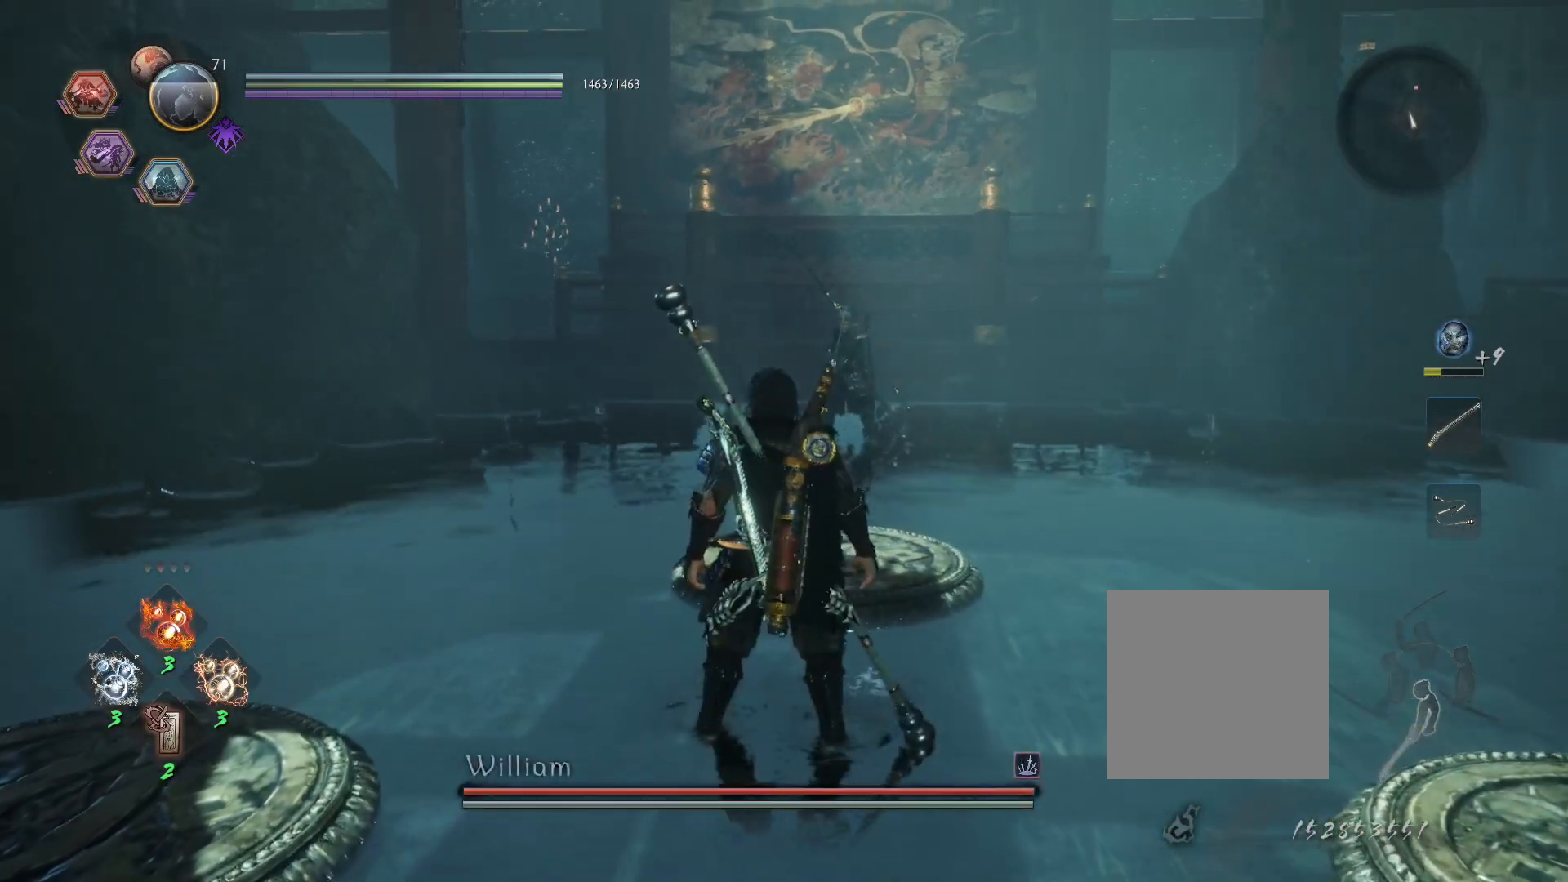
{"buttons": [], "left_stick": "center", "right_stick": "center", "events": []}
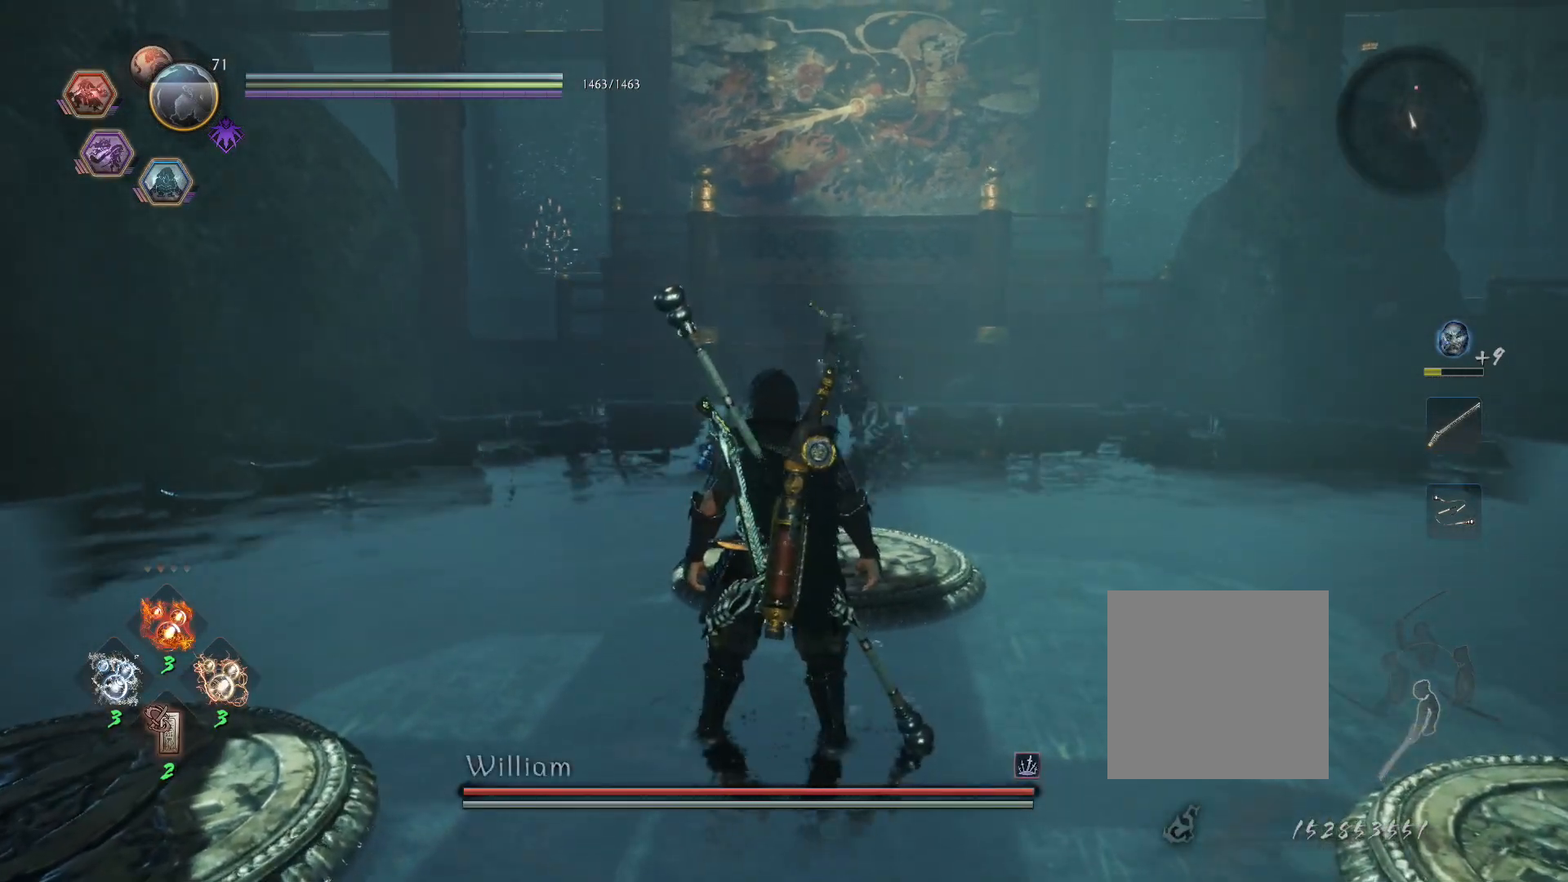
{"buttons": [], "left_stick": "center", "right_stick": "center", "events": [[250, "R3", "down"], [367, "R3", "up"], [367, "right_stick", "down"], [467, "right_stick", "center"]]}
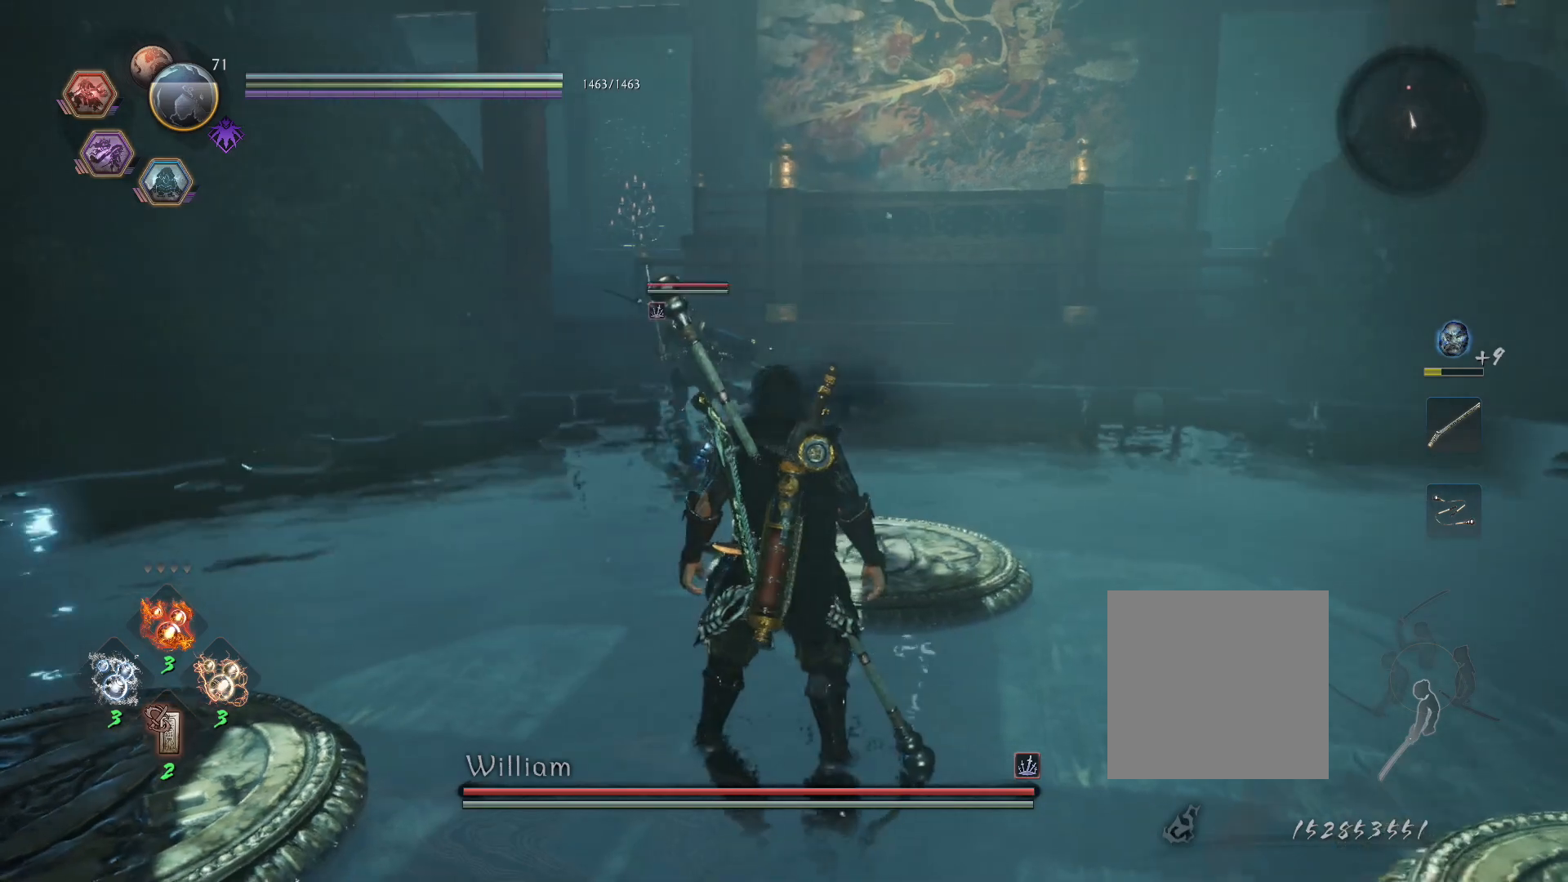
{"buttons": [], "left_stick": "up-right", "right_stick": "center", "events": [[33, "left_stick", "right"], [167, "left_stick", "up-right"]]}
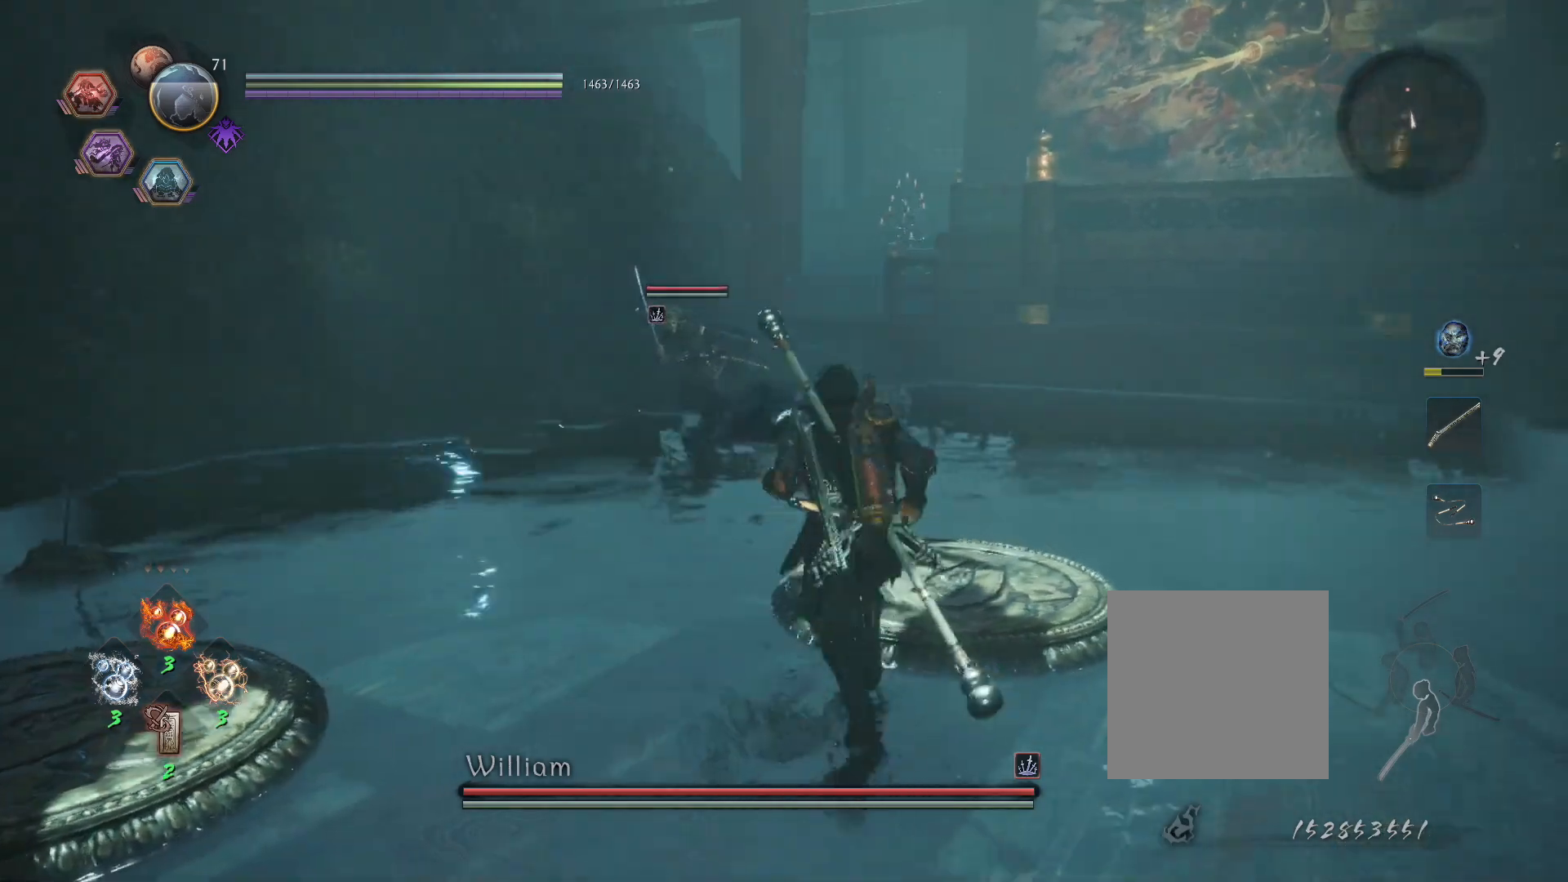
{"buttons": ["L1", "R1"], "left_stick": "up", "right_stick": "center", "events": [[117, "R1", "down"], [117, "left_stick", "up"], [183, "CROSS", "down"], [250, "L1", "down"], [300, "CROSS", "up"], [367, "CROSS", "down"], [500, "CROSS", "up"]]}
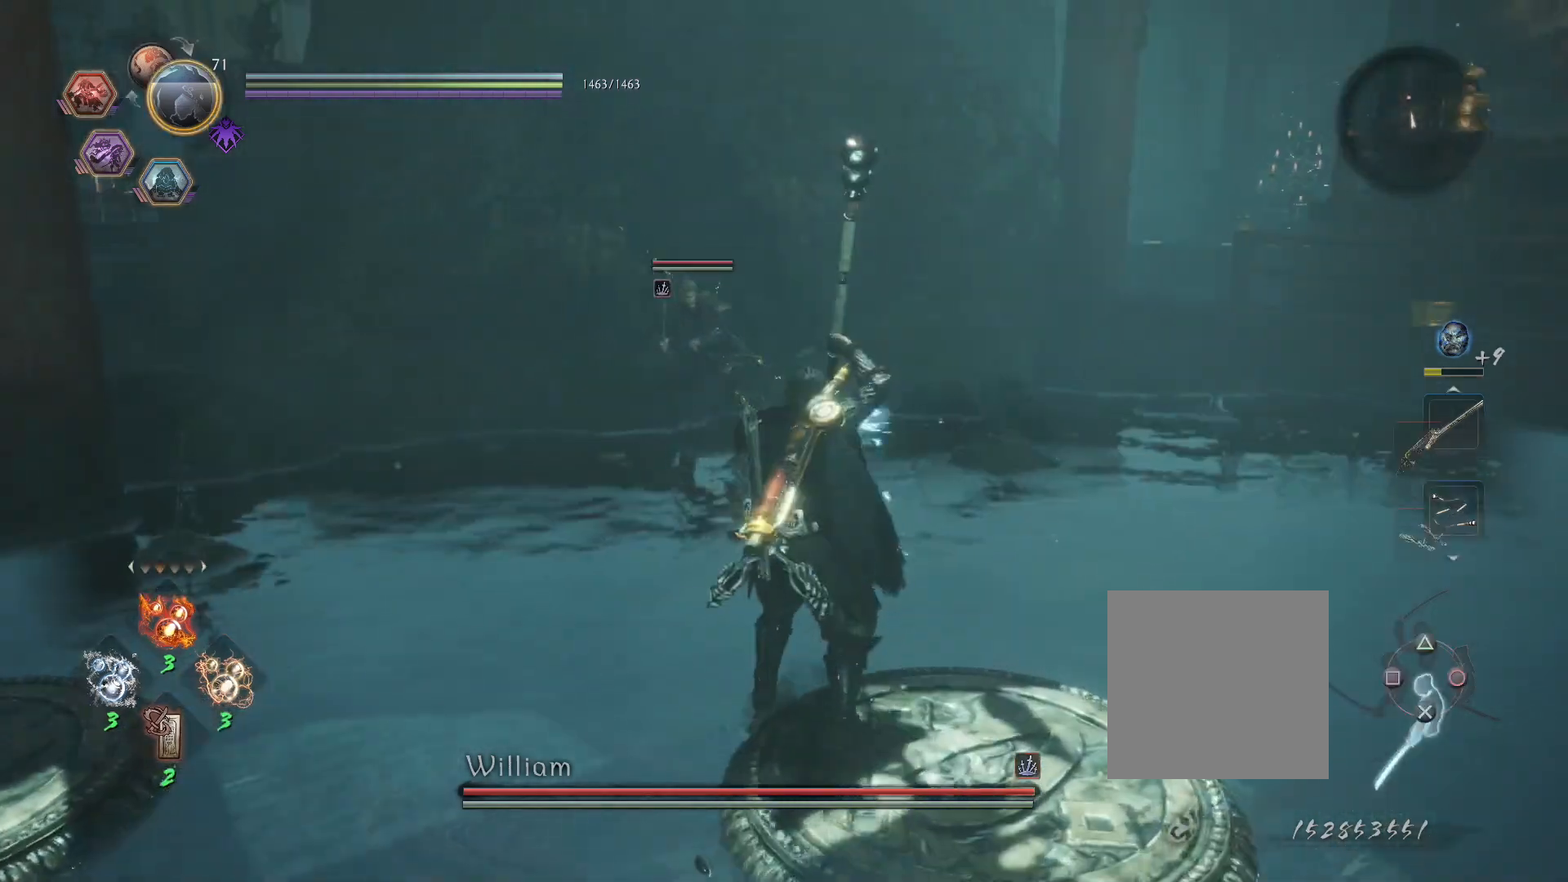
{"buttons": [], "left_stick": "up", "right_stick": "center", "events": [[33, "R1", "up"], [183, "L1", "up"]]}
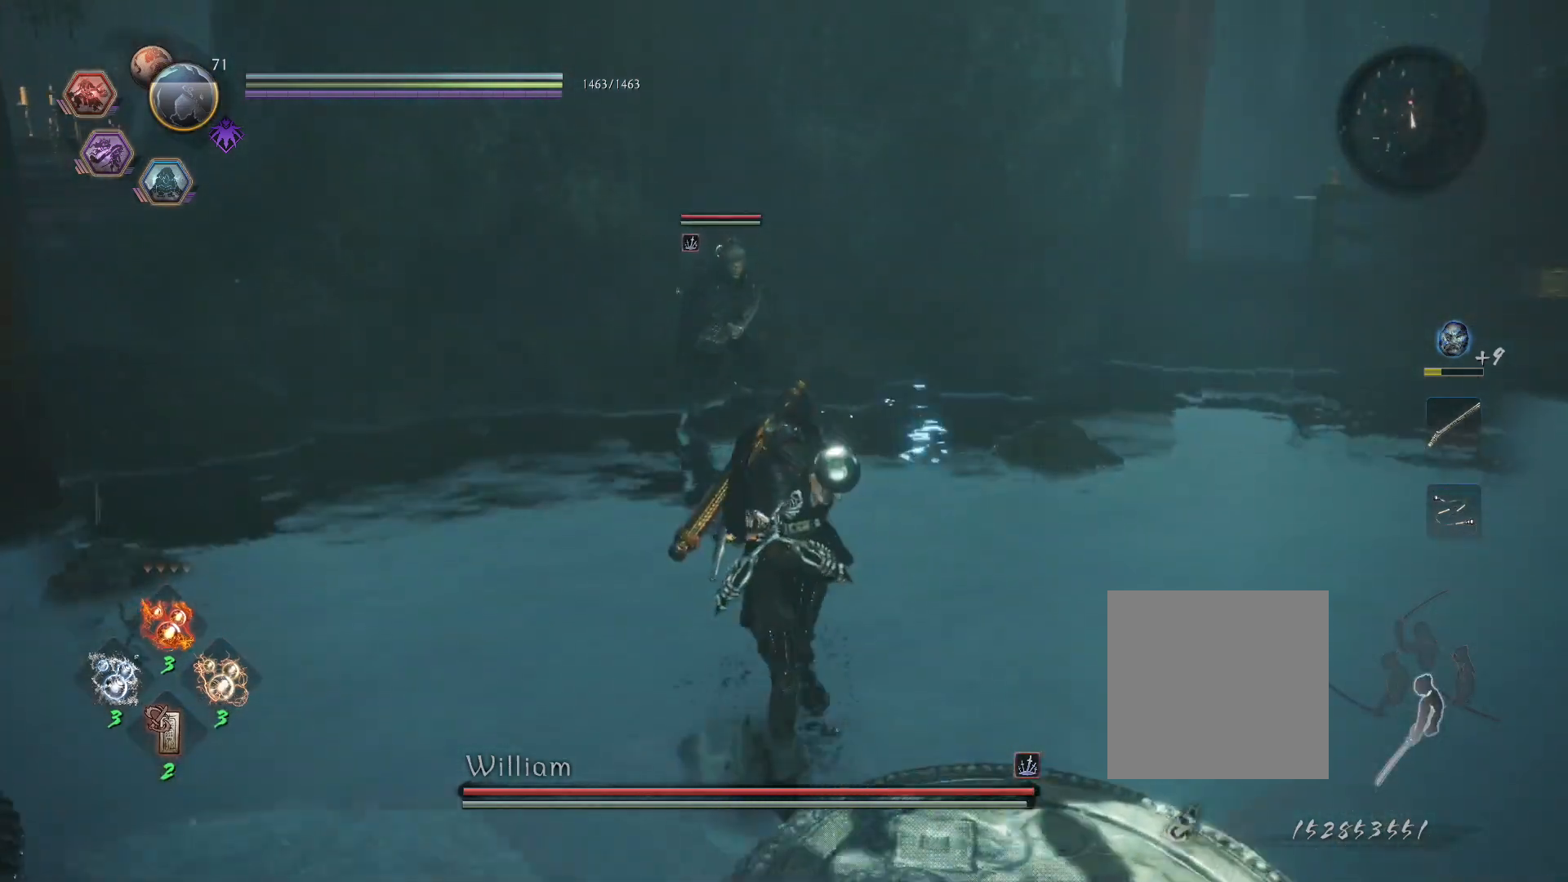
{"buttons": ["CIRCLE", "L1", "R1"], "left_stick": "right", "right_stick": "center", "events": [[200, "left_stick", "up-right"], [283, "L1", "down"], [350, "left_stick", "right"], [367, "CROSS", "down"], [417, "R1", "down"], [483, "CIRCLE", "down"], [500, "CROSS", "up"]]}
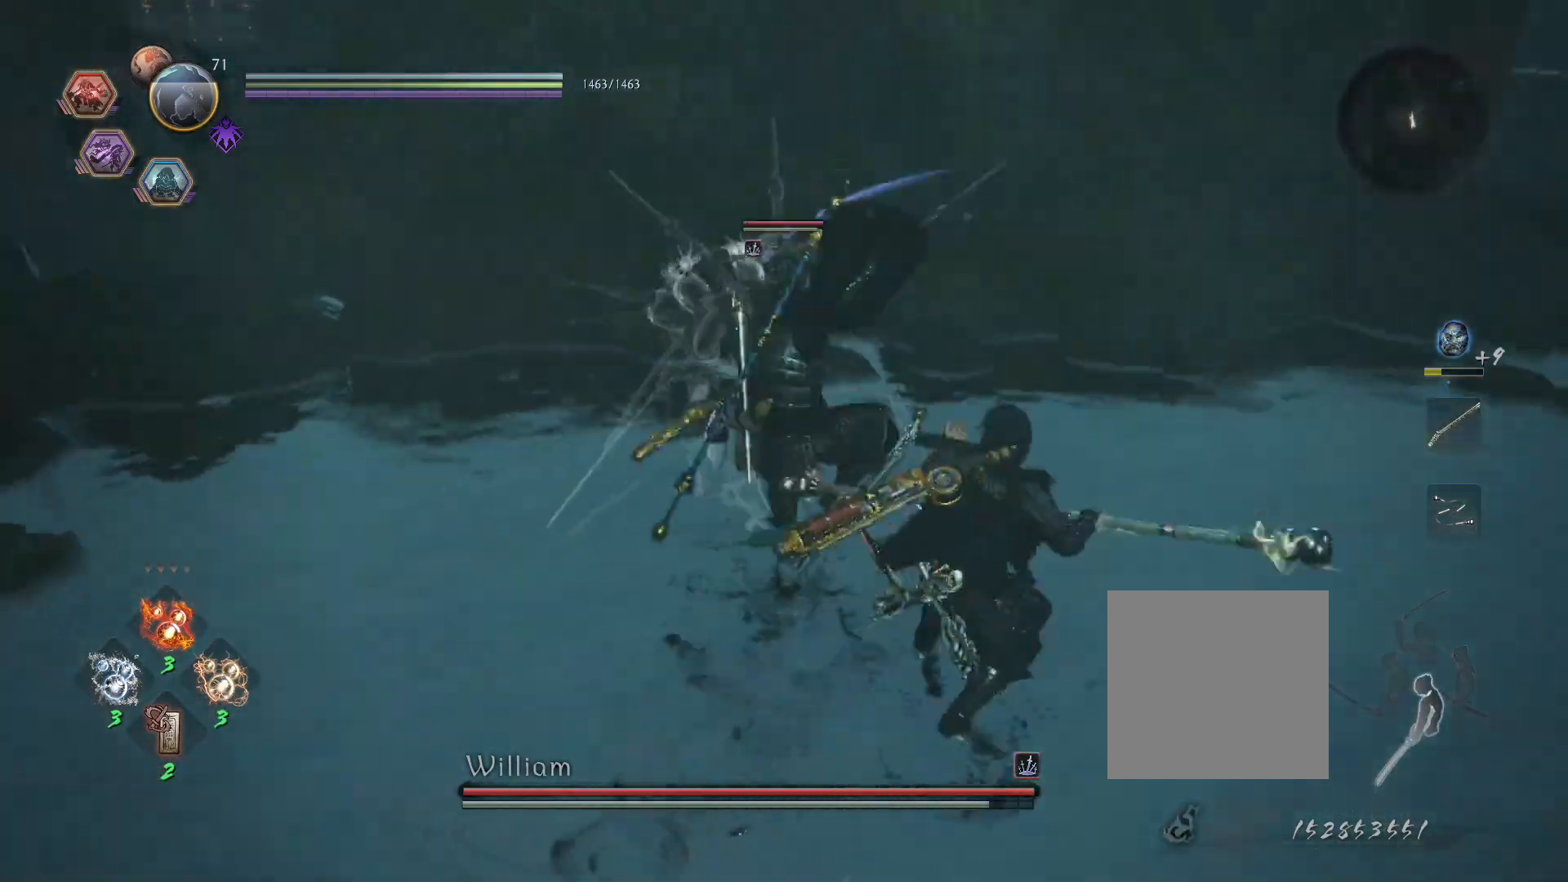
{"buttons": ["L1"], "left_stick": "up-right", "right_stick": "center", "events": [[50, "R1", "up"], [67, "CIRCLE", "up"], [117, "CROSS", "down"], [150, "R1", "down"], [217, "CIRCLE", "down"], [233, "CROSS", "up"], [267, "CIRCLE", "up"], [283, "R1", "up"], [417, "left_stick", "up-right"]]}
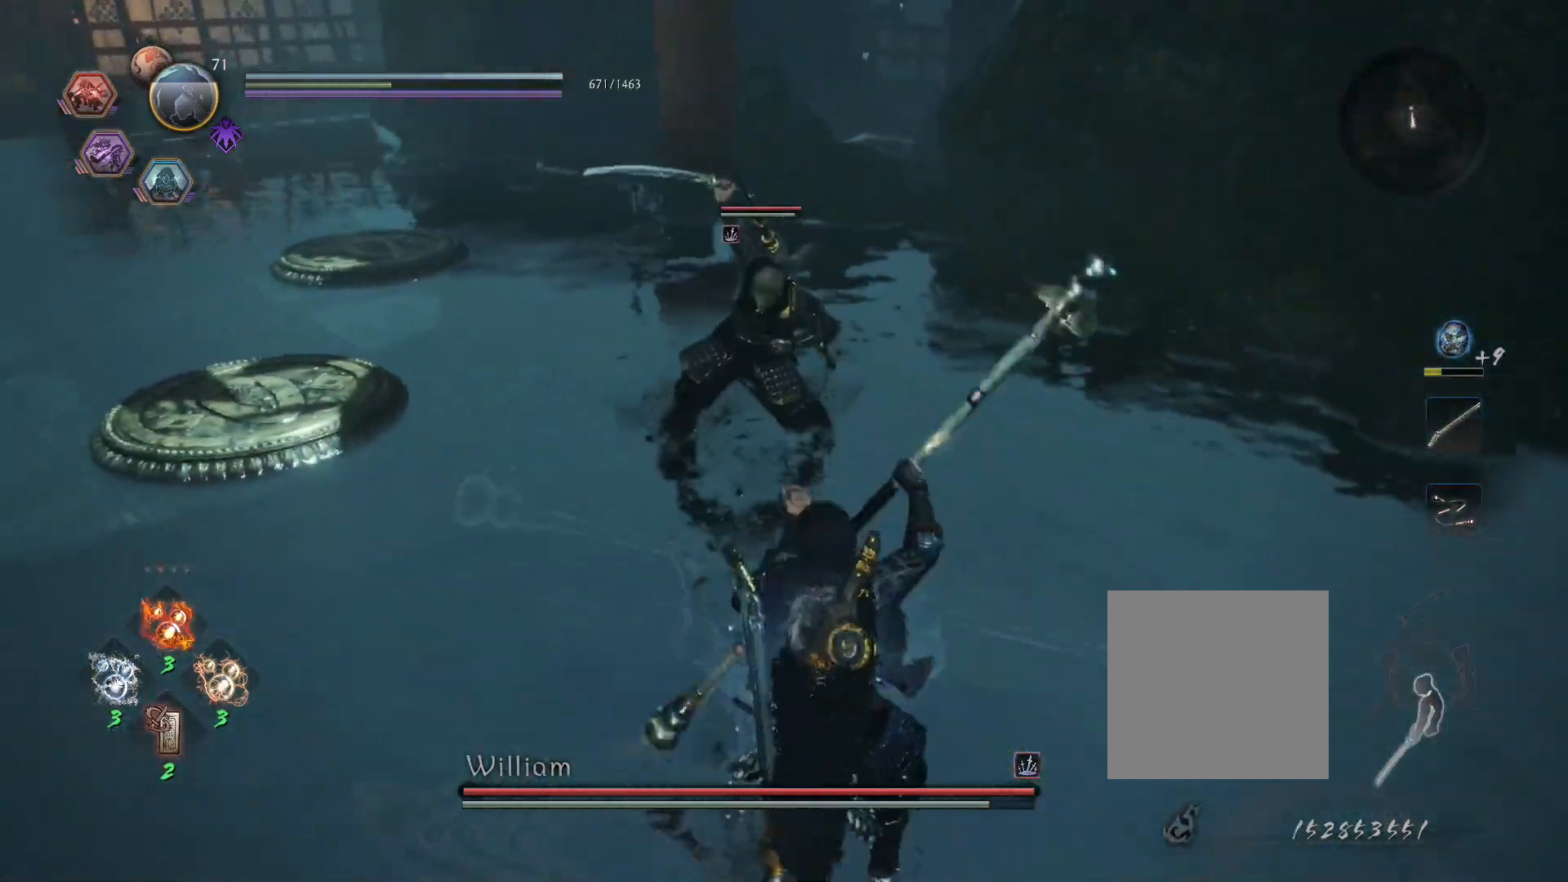
{"buttons": [], "left_stick": "center", "right_stick": "center", "events": [[33, "CROSS", "down"], [100, "CROSS", "up"], [217, "SQUARE", "down"], [233, "L1", "up"], [250, "left_stick", "center"], [300, "SQUARE", "up"]]}
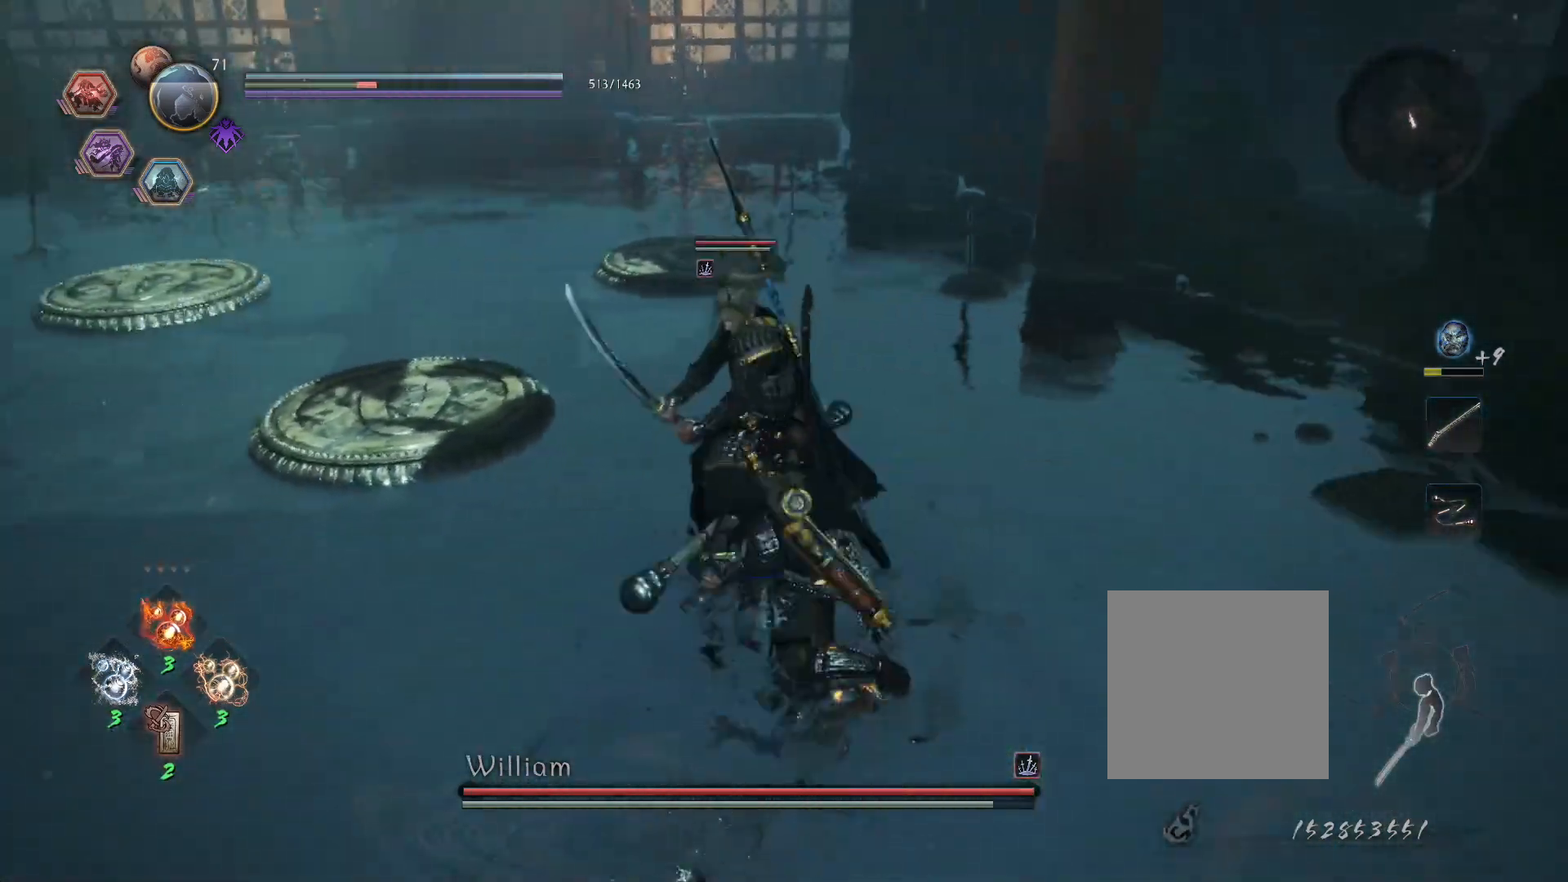
{"buttons": ["SQUARE"], "left_stick": "center", "right_stick": "center", "events": [[150, "R1", "down"], [200, "TRIANGLE", "down"], [250, "TRIANGLE", "up"], [267, "R1", "up"], [333, "SQUARE", "down"]]}
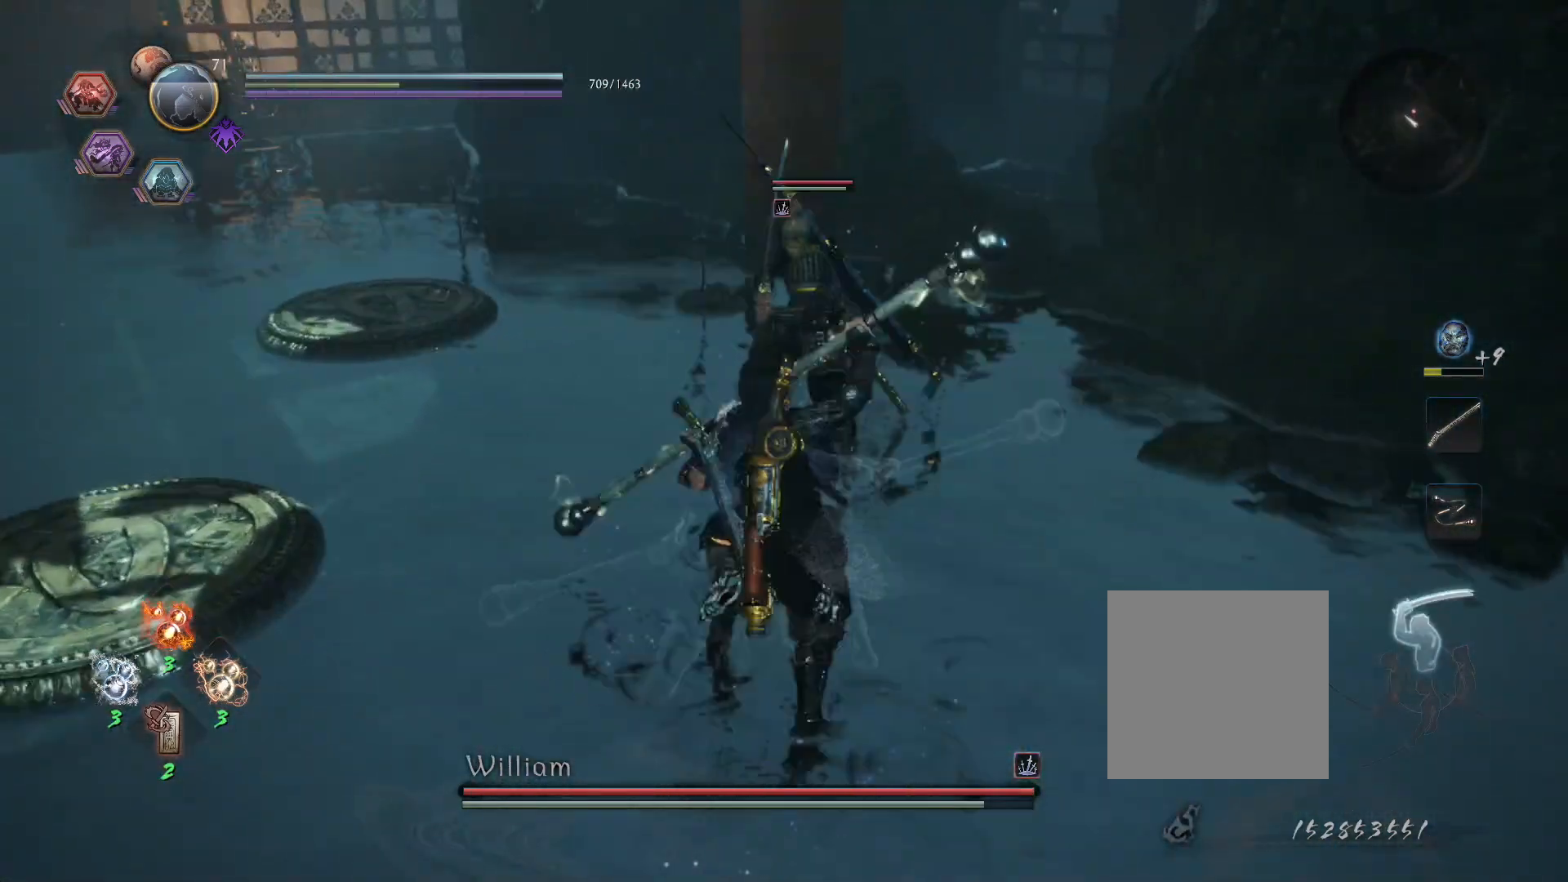
{"buttons": [], "left_stick": "center", "right_stick": "center", "events": [[483, "SQUARE", "up"]]}
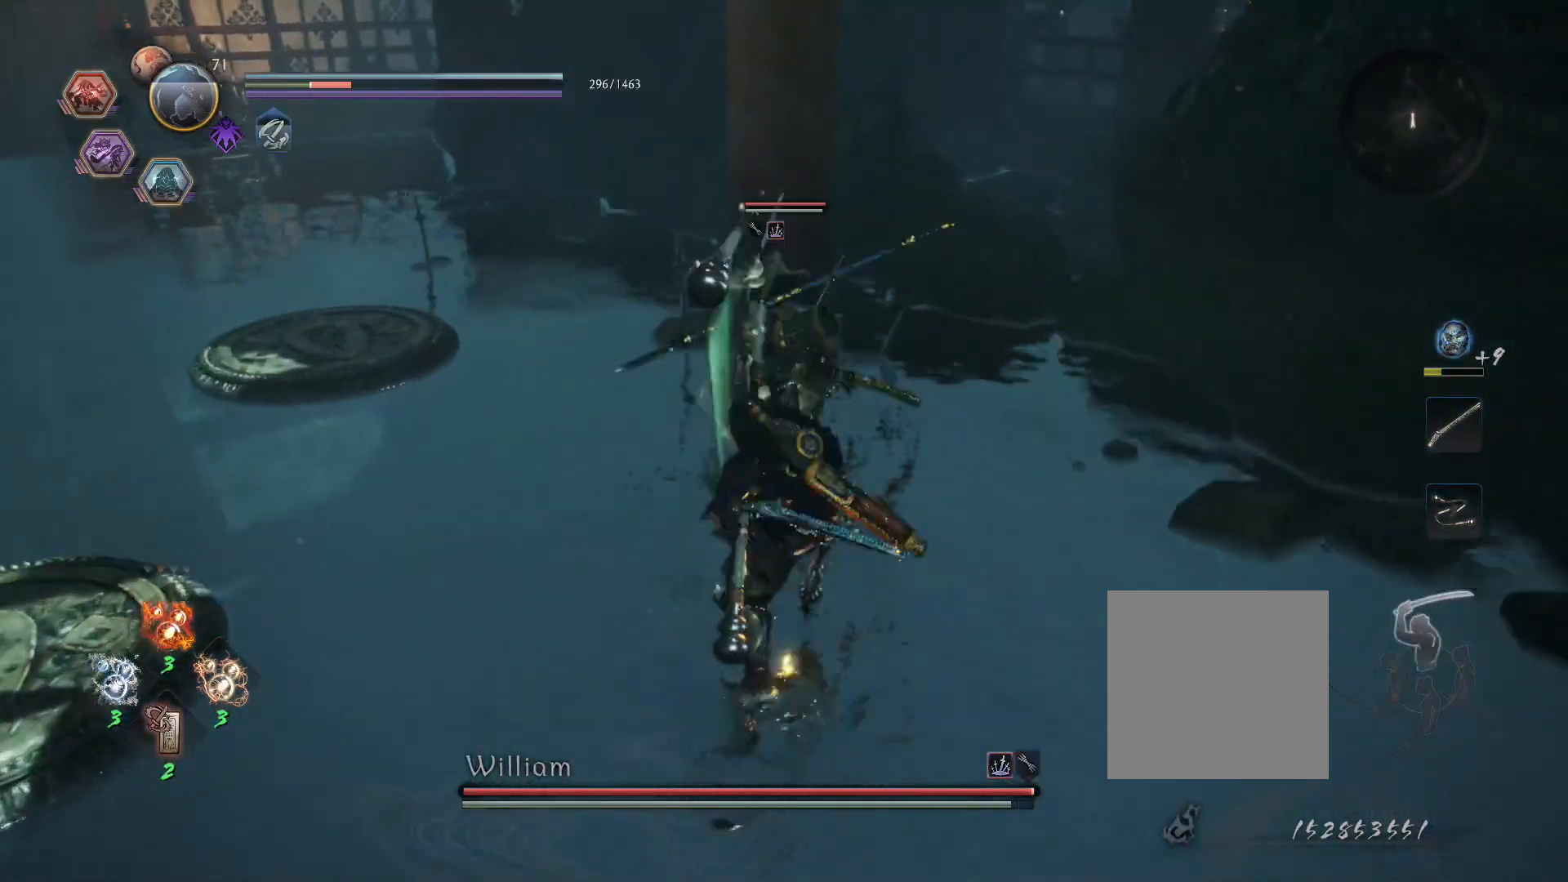
{"buttons": ["CROSS", "L1", "R1"], "left_stick": "up", "right_stick": "center", "events": [[400, "R1", "down"], [467, "SQUARE", "down"], [483, "CROSS", "down"], [500, "L1", "down"], [500, "SQUARE", "up"], [500, "left_stick", "up"]]}
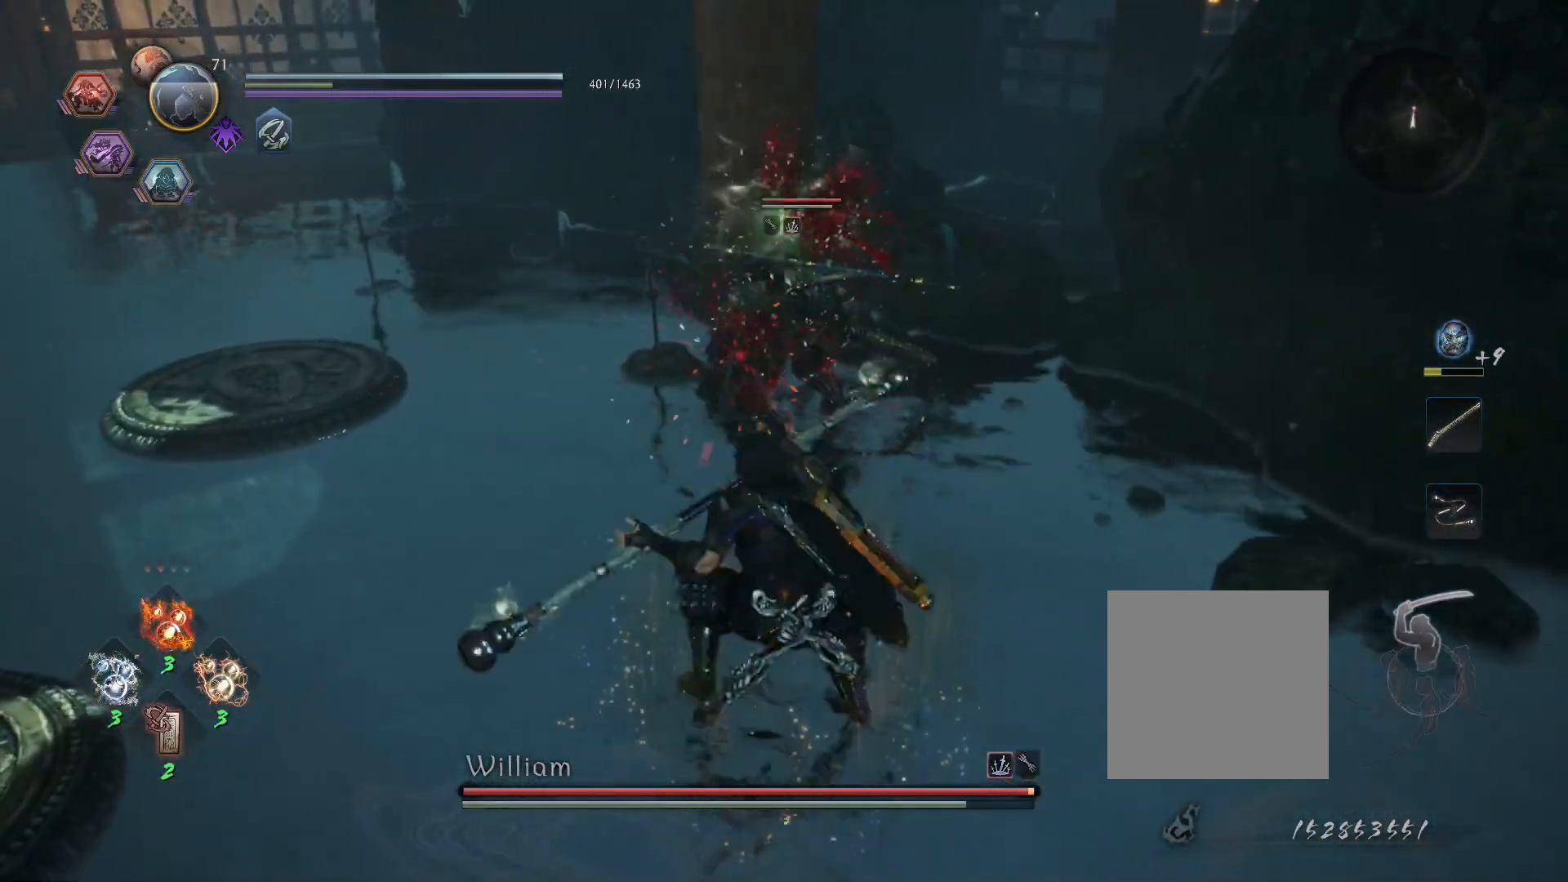
{"buttons": [], "left_stick": "center", "right_stick": "center", "events": [[33, "CROSS", "up"], [33, "R1", "up"], [100, "CROSS", "down"], [167, "CROSS", "up"], [250, "L1", "up"], [250, "SQUARE", "down"], [250, "left_stick", "center"], [333, "SQUARE", "up"]]}
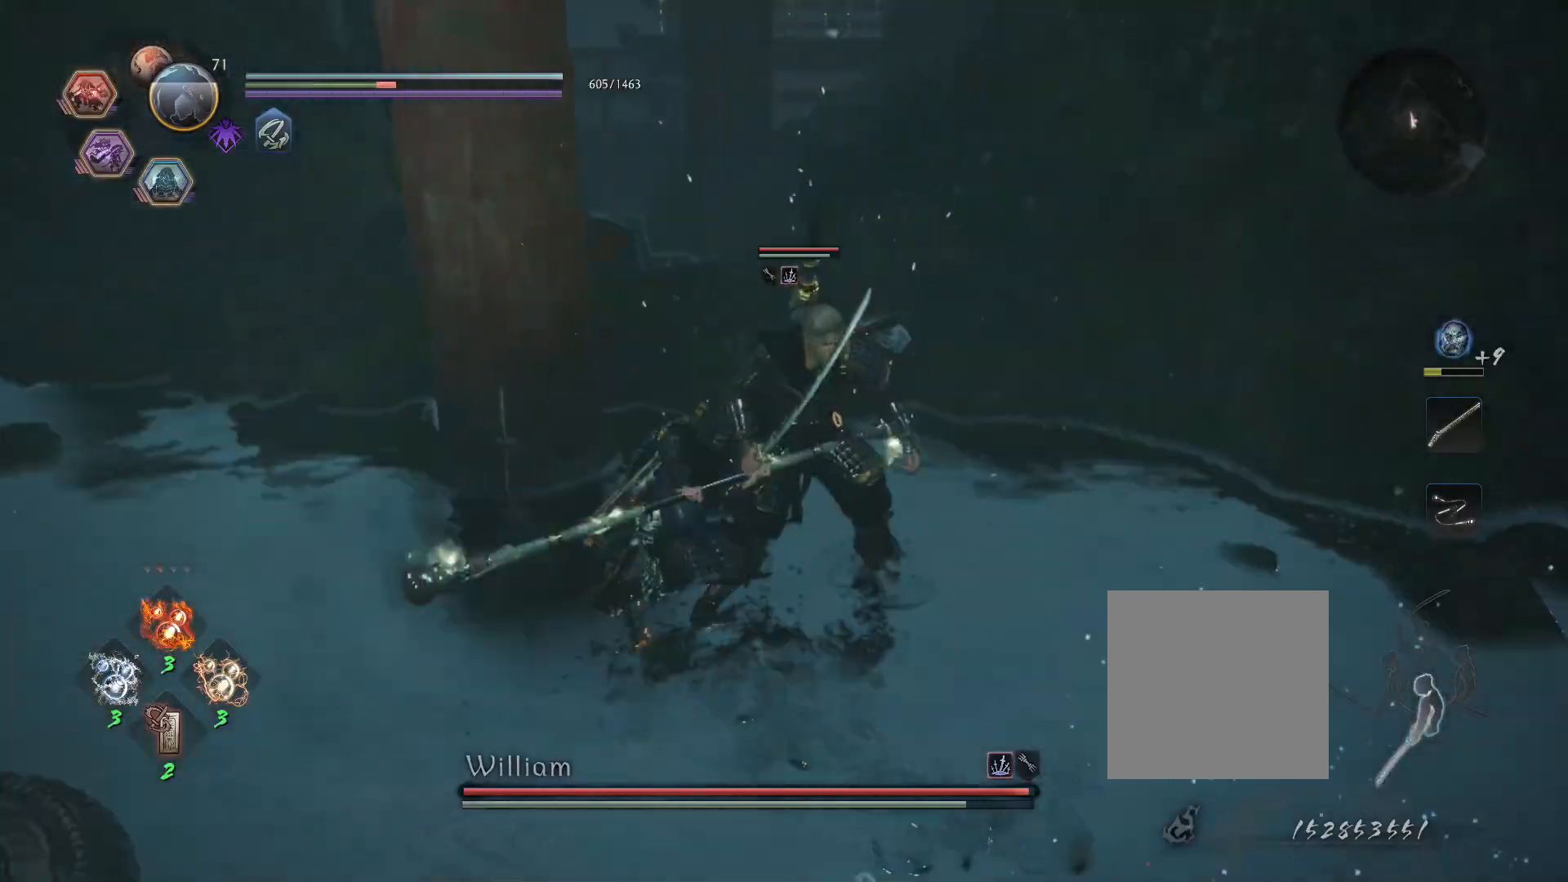
{"buttons": [], "left_stick": "center", "right_stick": "center", "events": [[317, "R1", "down"], [350, "TRIANGLE", "down"], [383, "SQUARE", "down"], [417, "CROSS", "down"], [433, "TRIANGLE", "up"], [450, "SQUARE", "up"], [500, "CROSS", "up"], [500, "R1", "up"]]}
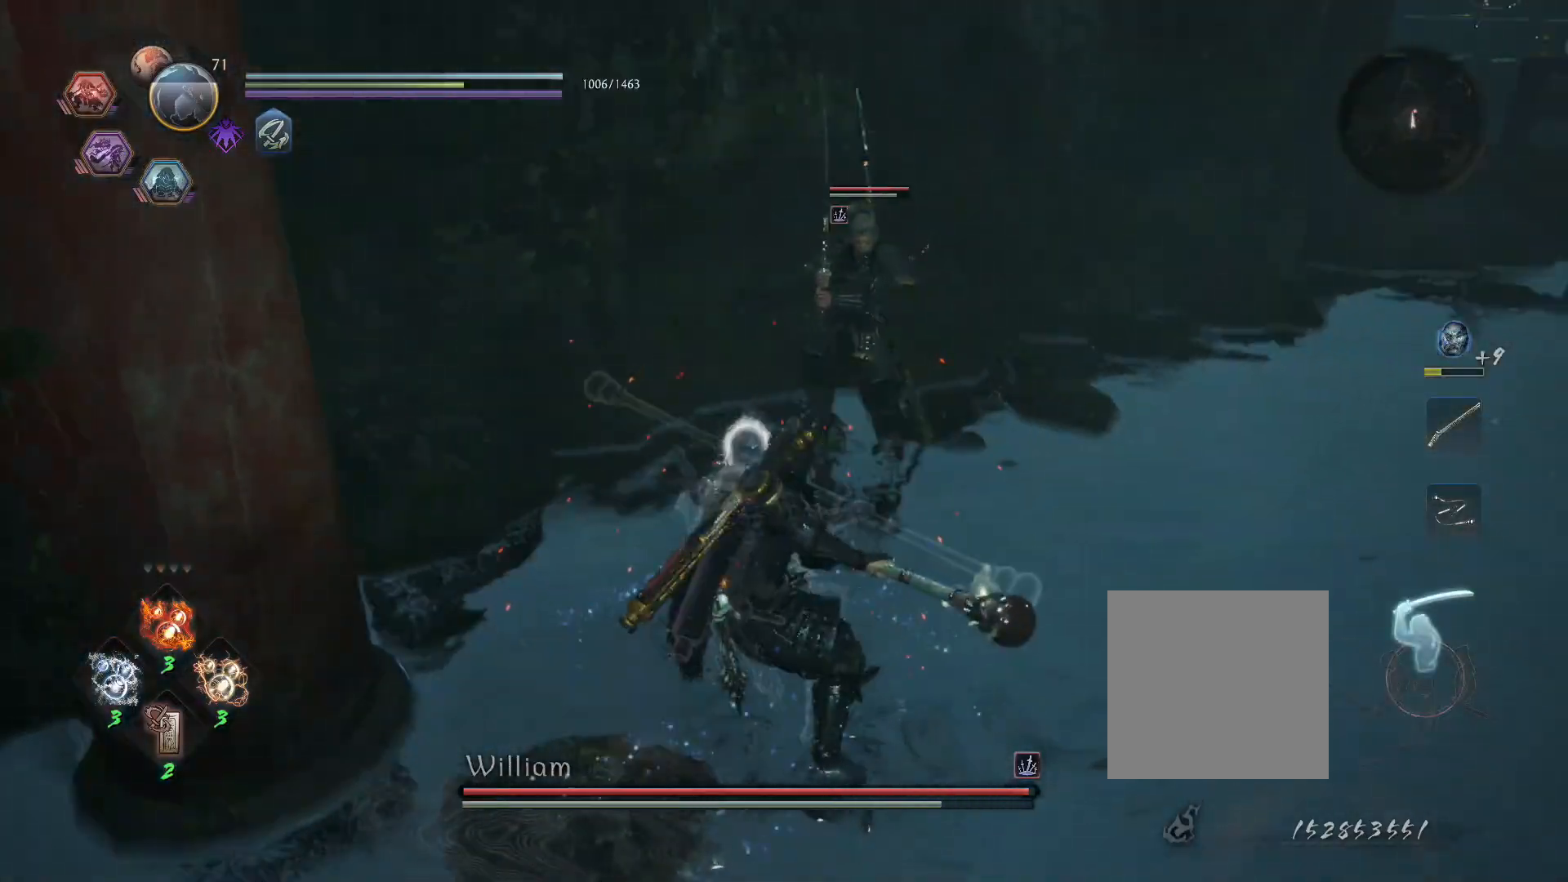
{"buttons": ["L1"], "left_stick": "center", "right_stick": "center", "events": [[50, "L1", "down"], [117, "R1", "down"], [167, "CROSS", "down"], [283, "CROSS", "up"], [283, "R1", "up"]]}
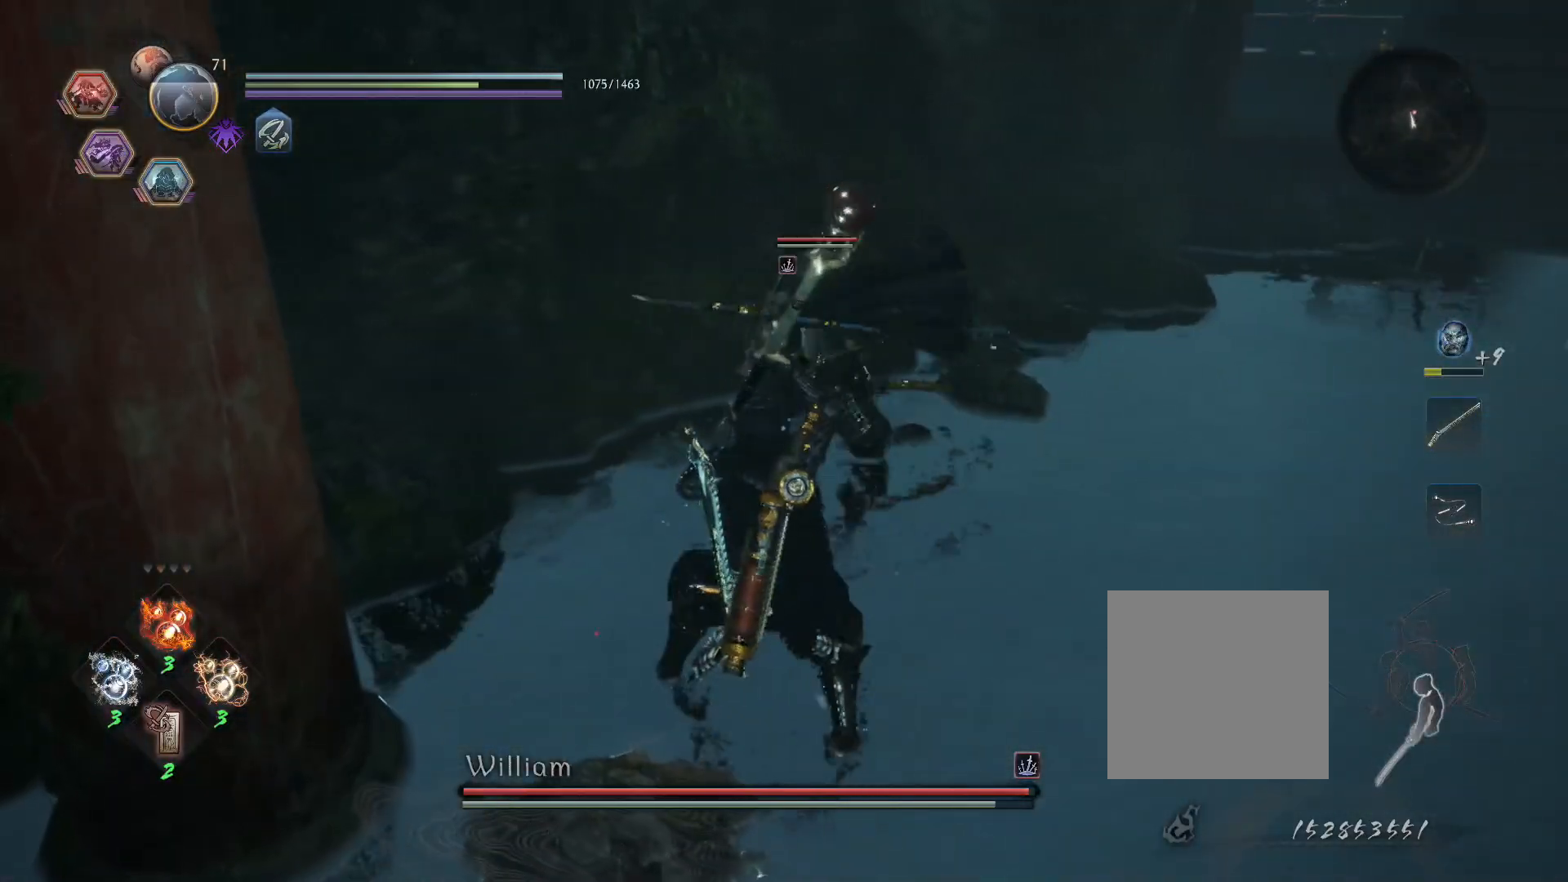
{"buttons": [], "left_stick": "center", "right_stick": "center", "events": [[317, "R1", "down"], [367, "L1", "up"], [367, "TRIANGLE", "down"], [433, "R1", "up"], [450, "TRIANGLE", "up"]]}
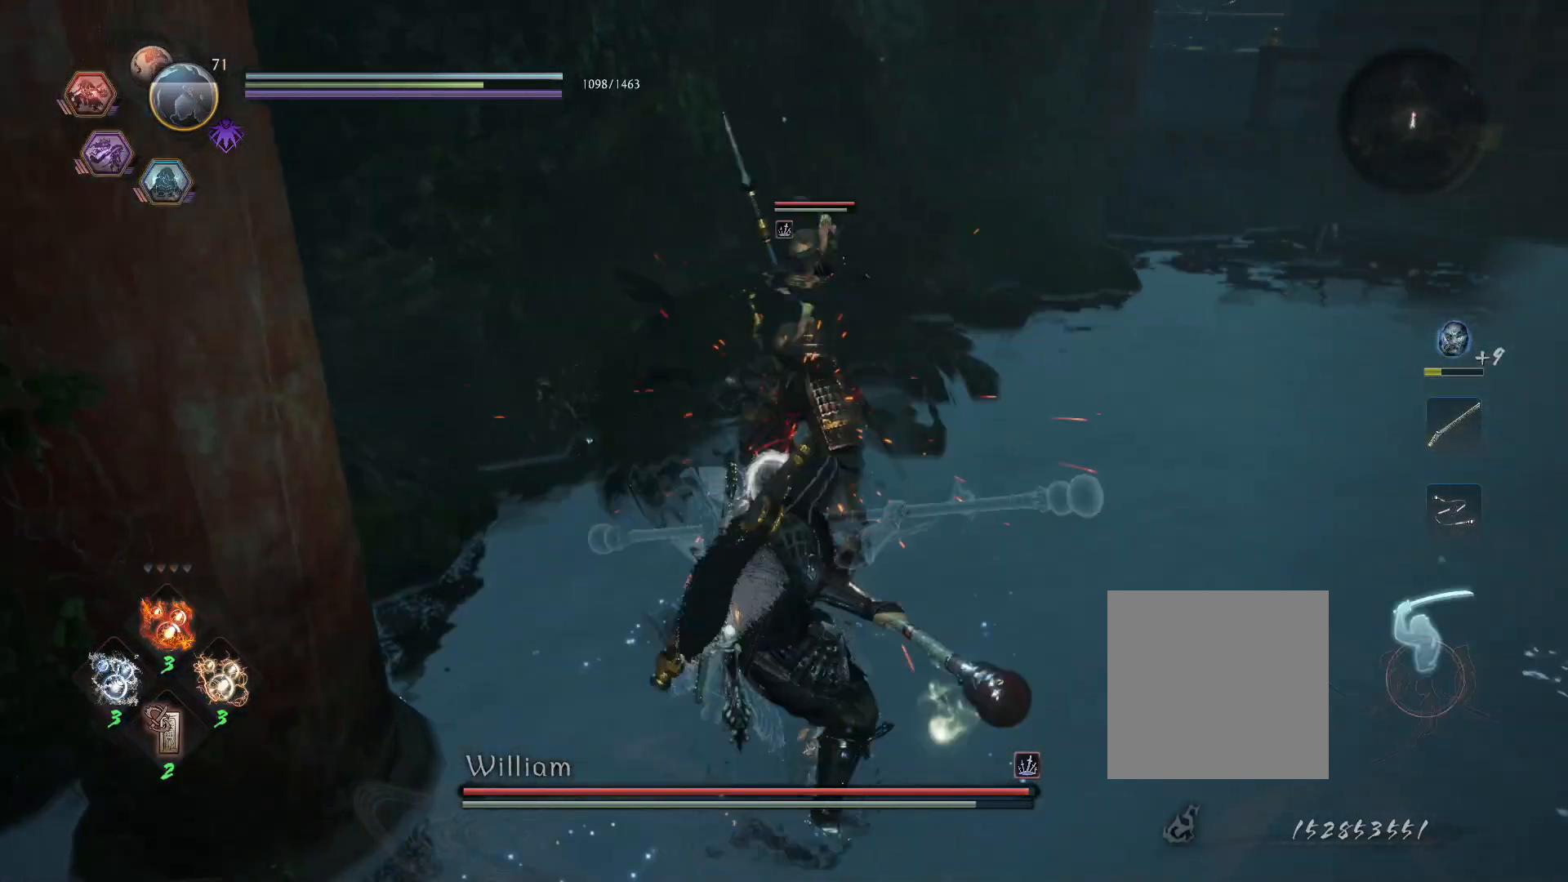
{"buttons": ["SQUARE"], "left_stick": "center", "right_stick": "center", "events": [[17, "SQUARE", "down"]]}
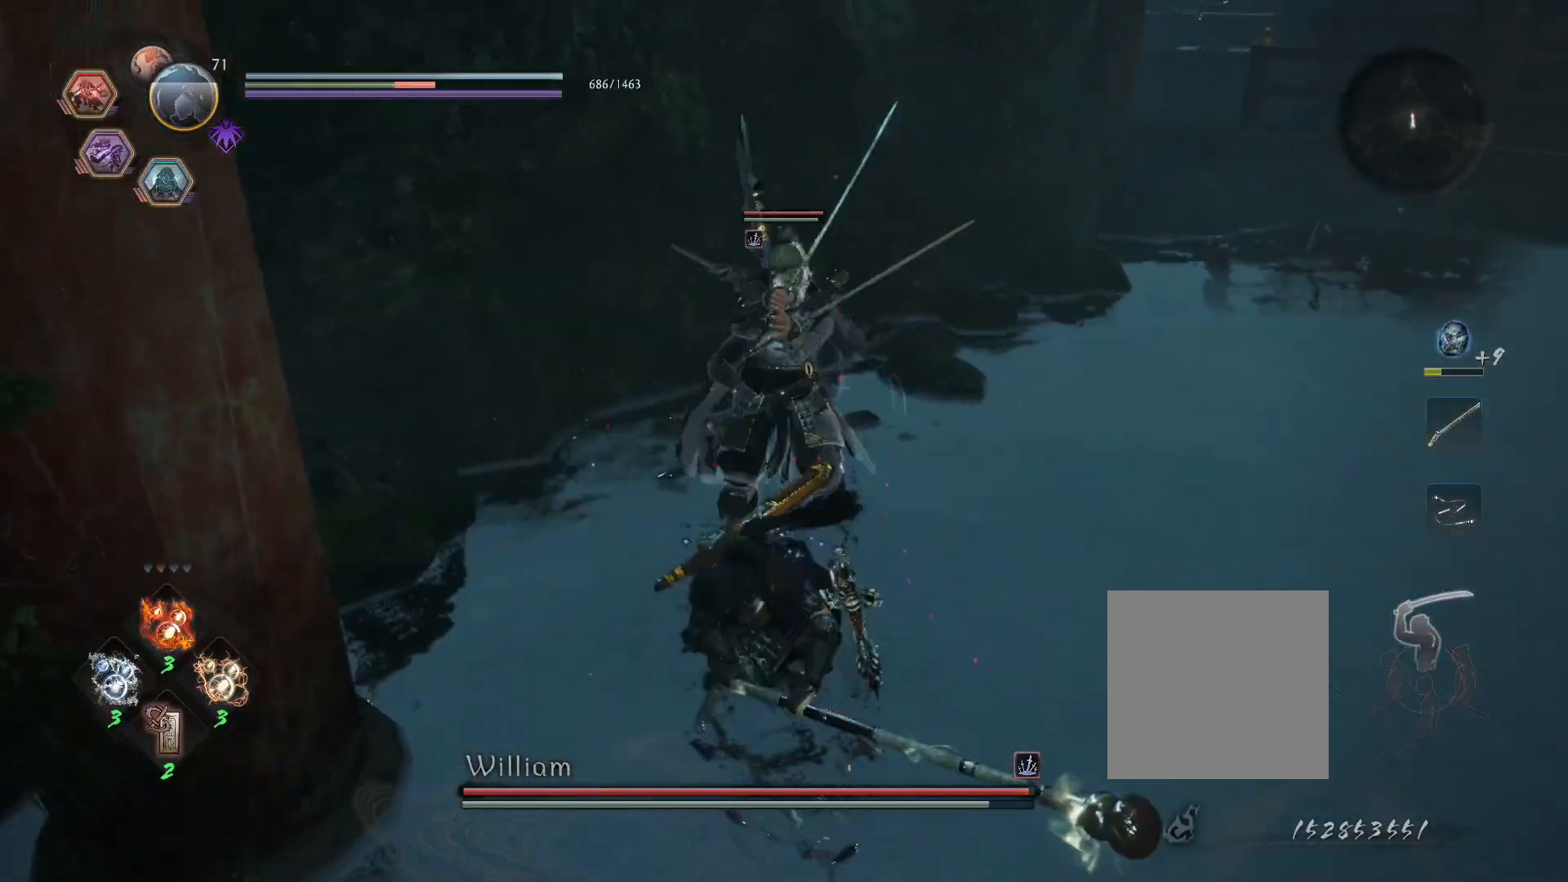
{"buttons": ["SQUARE", "TRIANGLE", "R1"], "left_stick": "center", "right_stick": "center", "events": [[167, "SQUARE", "up"], [450, "R1", "down"], [483, "TRIANGLE", "down"], [500, "SQUARE", "down"]]}
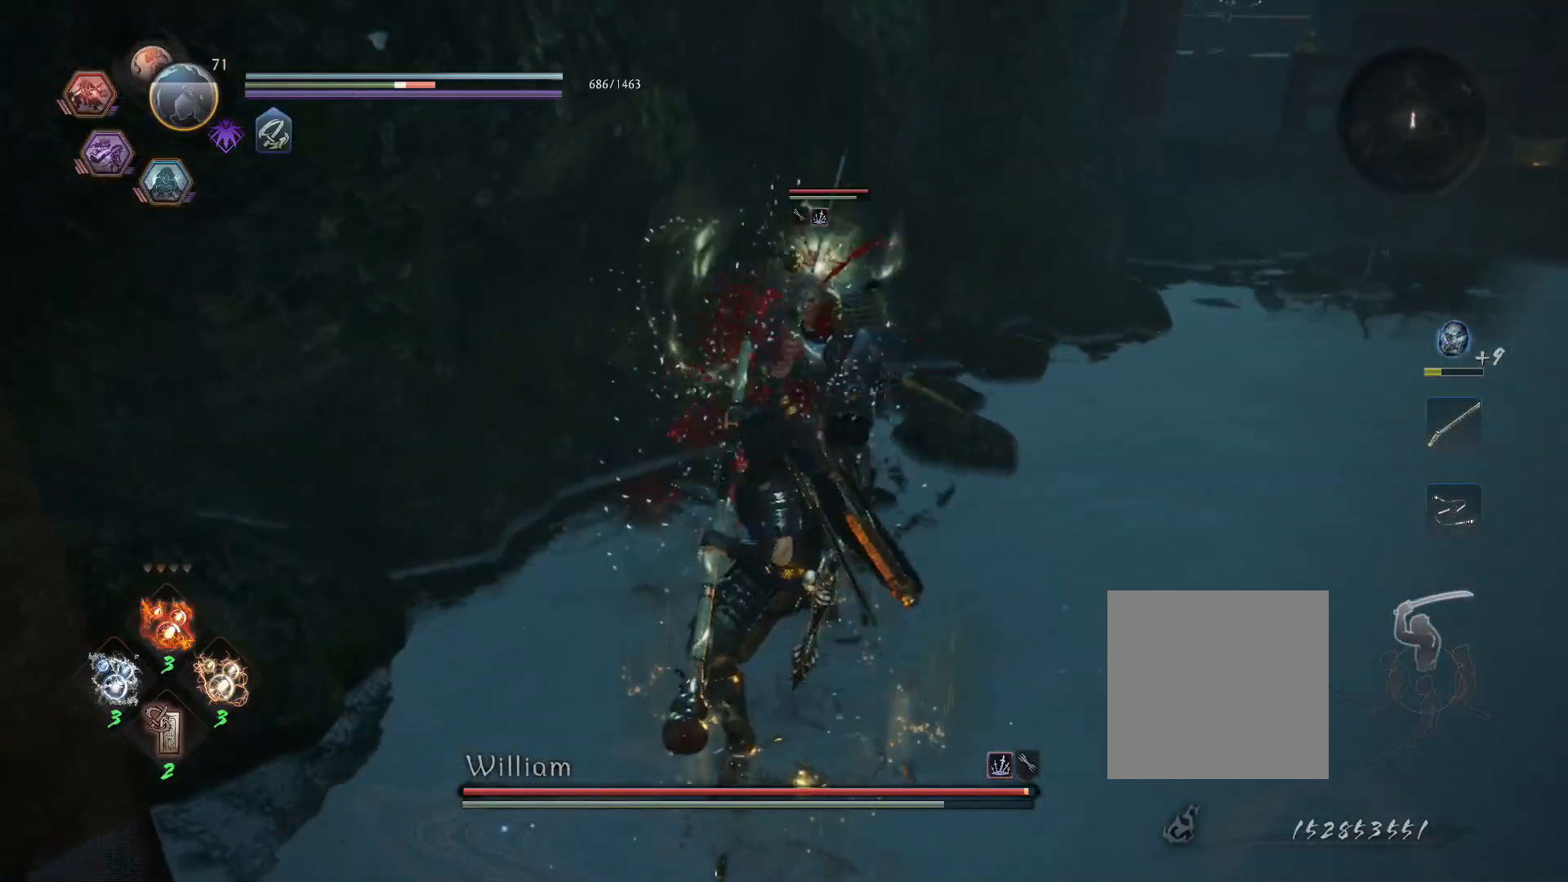
{"buttons": [], "left_stick": "center", "right_stick": "center", "events": [[33, "CROSS", "down"], [33, "TRIANGLE", "up"], [50, "SQUARE", "up"], [83, "R1", "up"], [100, "CROSS", "up"], [150, "SQUARE", "down"], [233, "R1", "down"], [233, "SQUARE", "up"], [283, "TRIANGLE", "down"], [400, "R1", "up"], [400, "TRIANGLE", "up"]]}
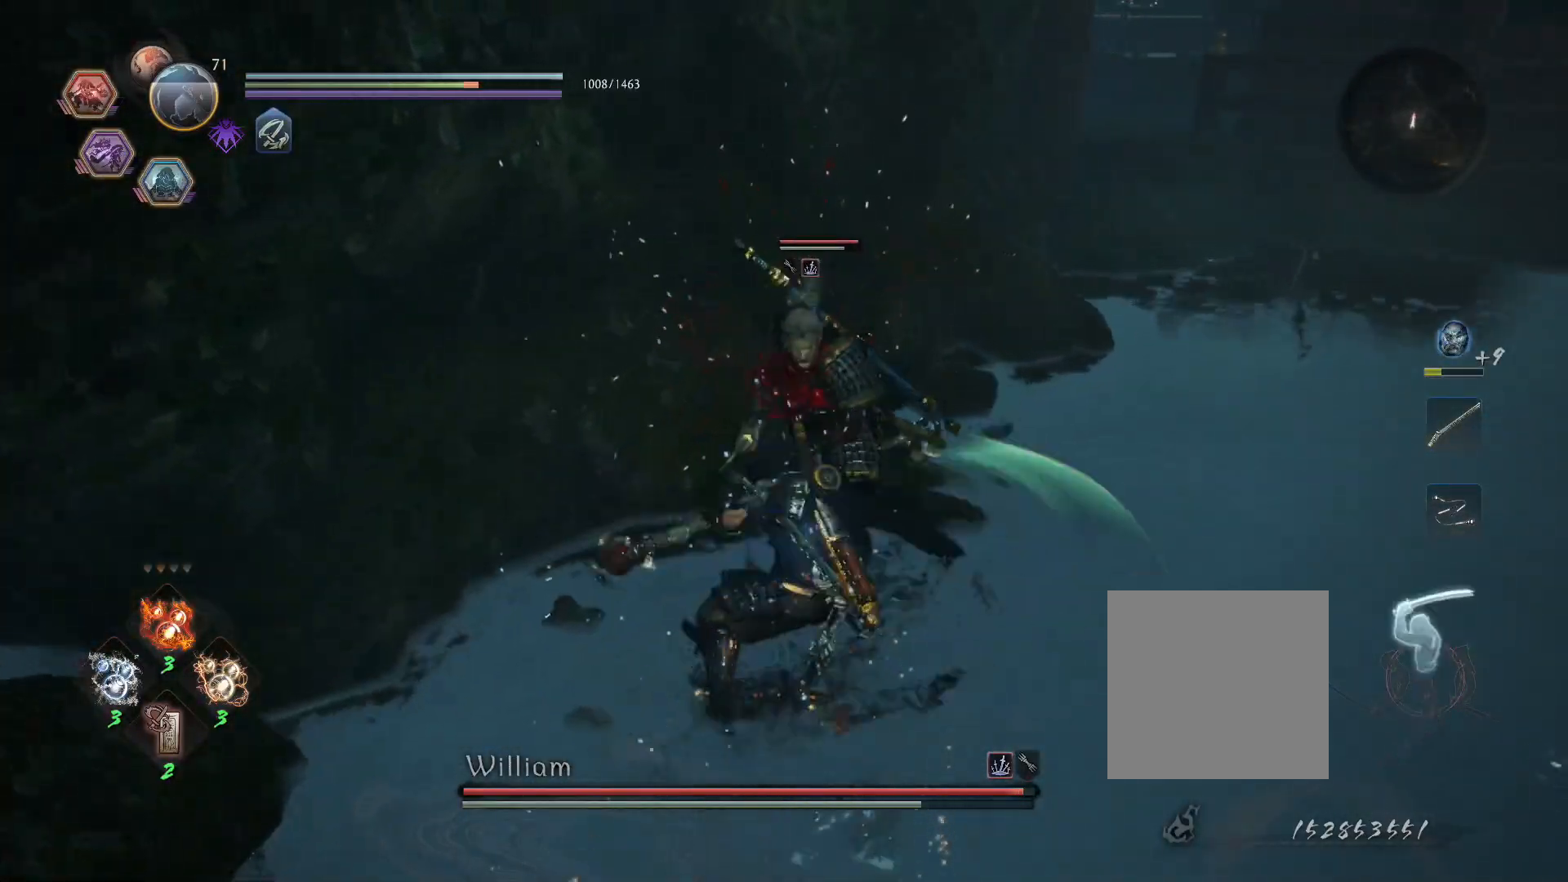
{"buttons": [], "left_stick": "right", "right_stick": "center", "events": [[183, "R1", "down"], [233, "SQUARE", "down"], [233, "left_stick", "right"], [267, "CROSS", "down"], [267, "L1", "down"], [267, "SQUARE", "up"], [300, "CROSS", "up"], [300, "R1", "up"], [367, "CROSS", "down"], [467, "CROSS", "up"], [483, "L1", "up"]]}
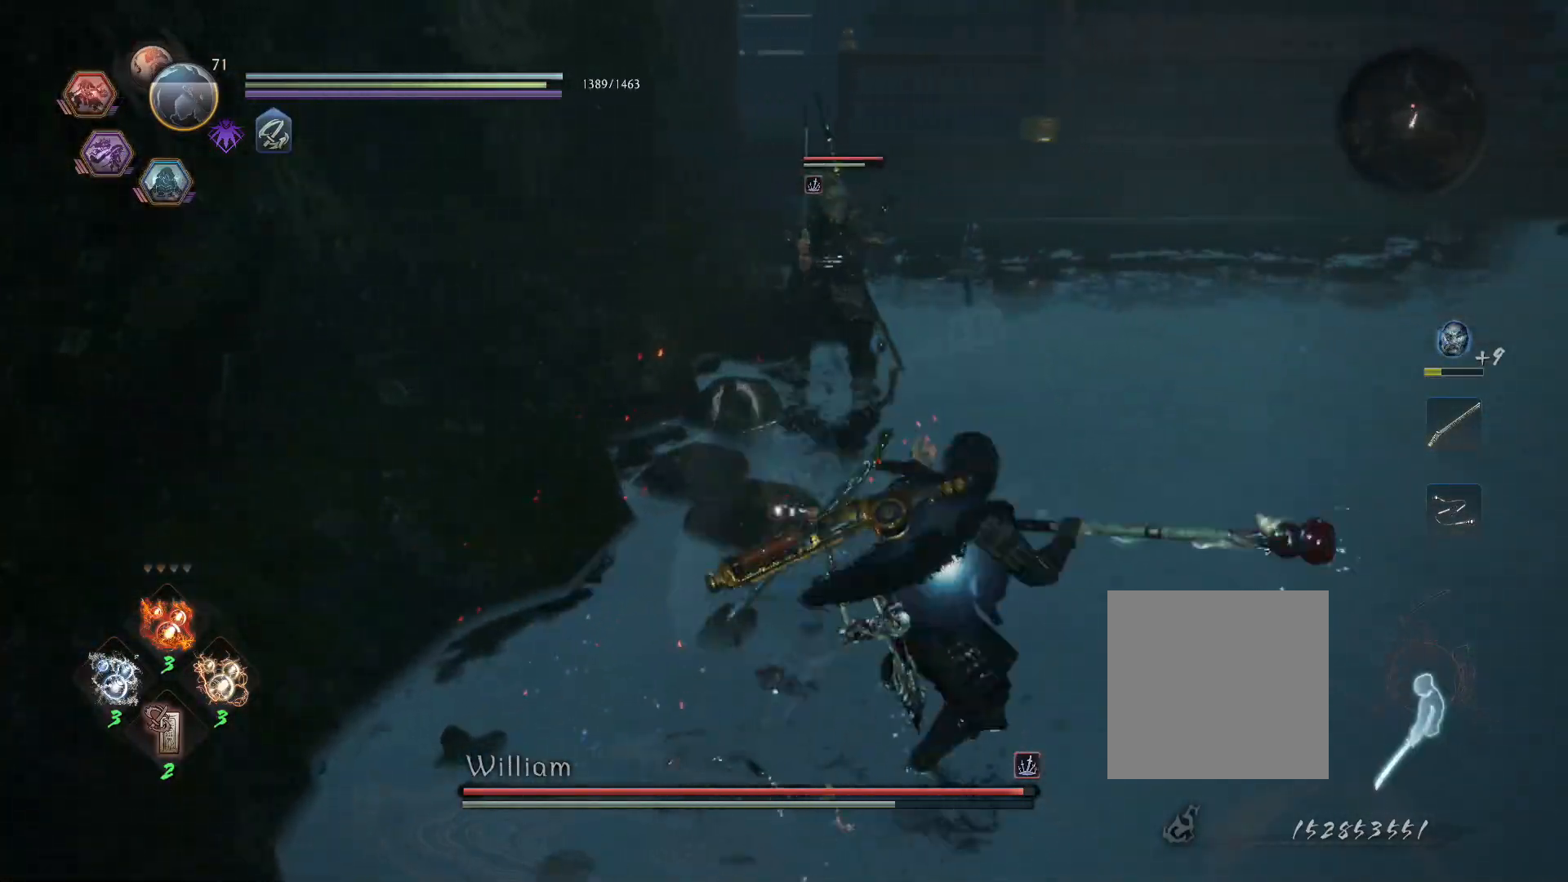
{"buttons": ["CROSS"], "left_stick": "up-right", "right_stick": "center", "events": [[300, "CROSS", "down"], [483, "left_stick", "up-right"]]}
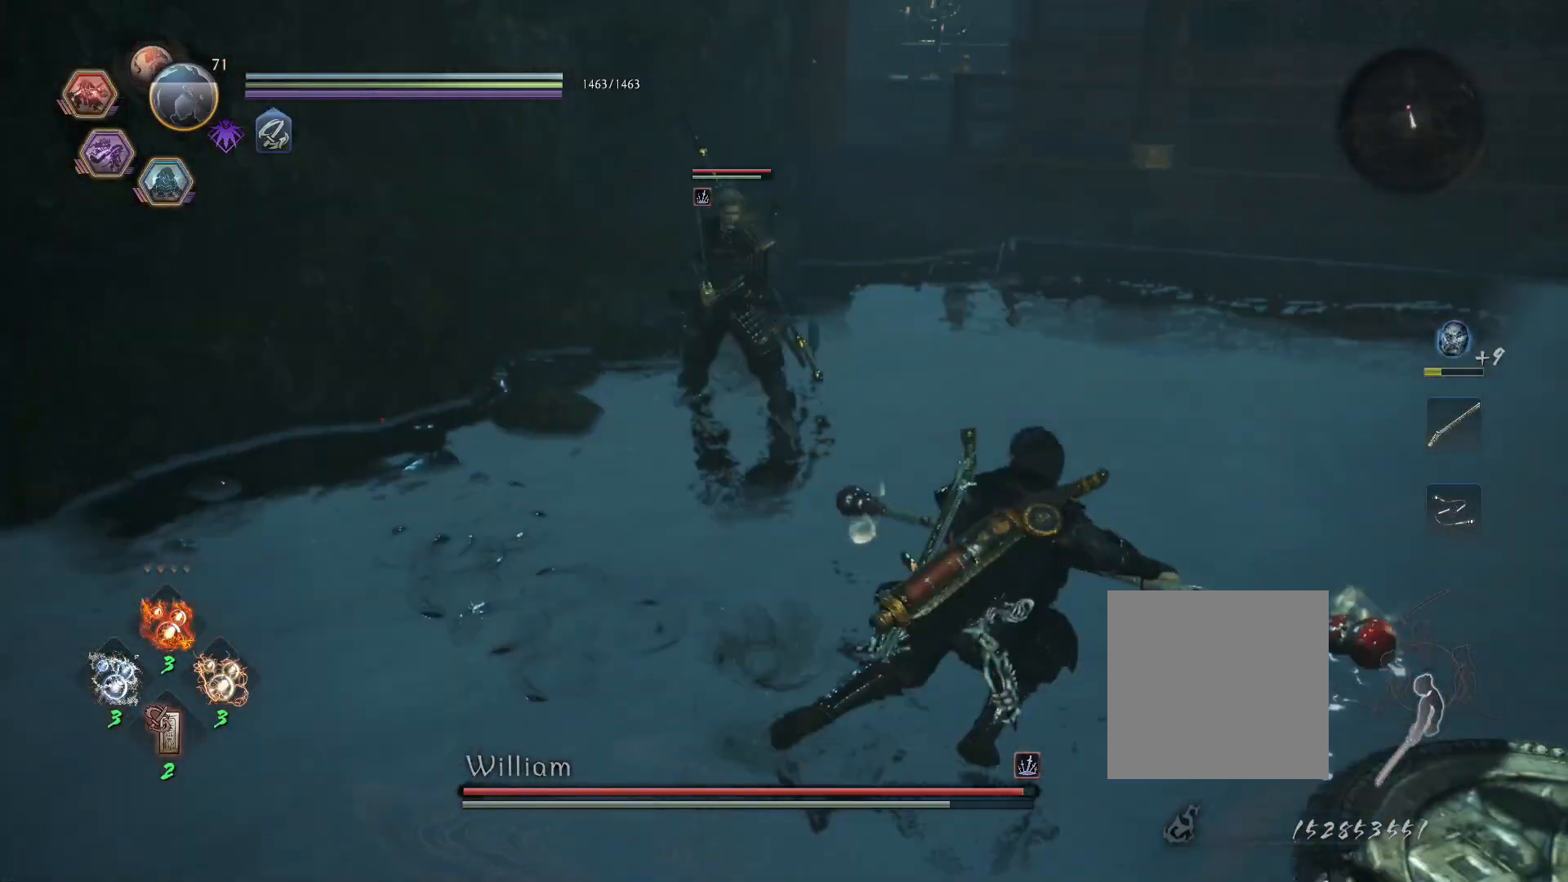
{"buttons": ["L1"], "left_stick": "up", "right_stick": "center", "events": [[50, "L1", "down"], [117, "CROSS", "up"], [183, "left_stick", "up"]]}
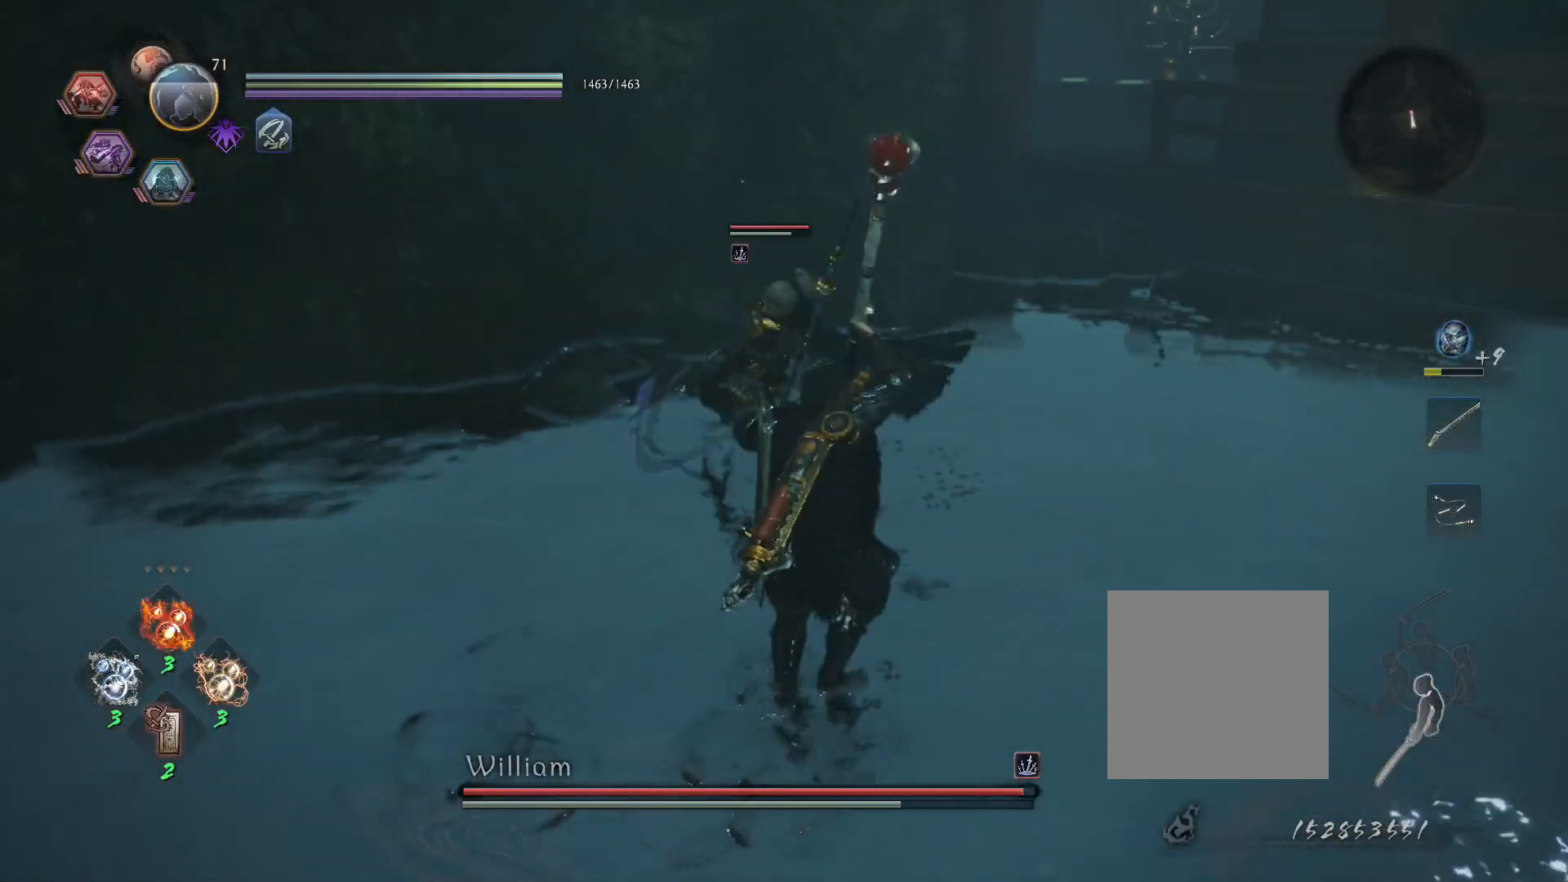
{"buttons": [], "left_stick": "up-right", "right_stick": "center", "events": [[100, "left_stick", "up-right"], [150, "CROSS", "down"], [183, "R1", "down"], [233, "CIRCLE", "down"], [267, "CROSS", "up"], [317, "R1", "up"], [333, "CIRCLE", "up"], [483, "L1", "up"]]}
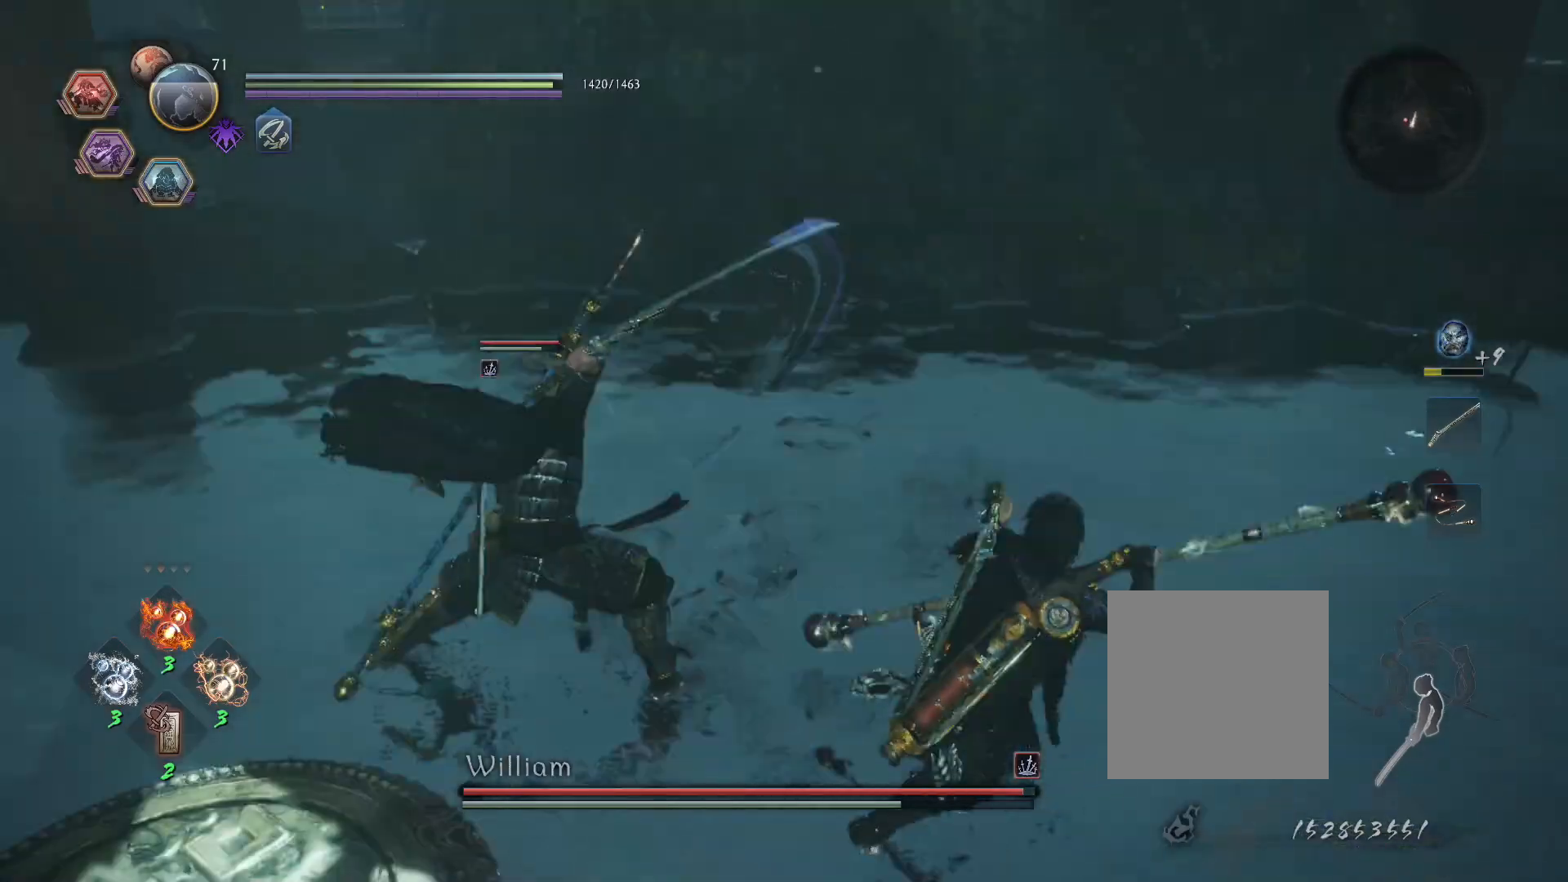
{"buttons": [], "left_stick": "center", "right_stick": "center", "events": [[50, "R1", "down"], [83, "SQUARE", "down"], [100, "left_stick", "up"], [167, "SQUARE", "up"], [183, "R1", "up"], [233, "SQUARE", "down"], [350, "SQUARE", "up"], [500, "left_stick", "center"]]}
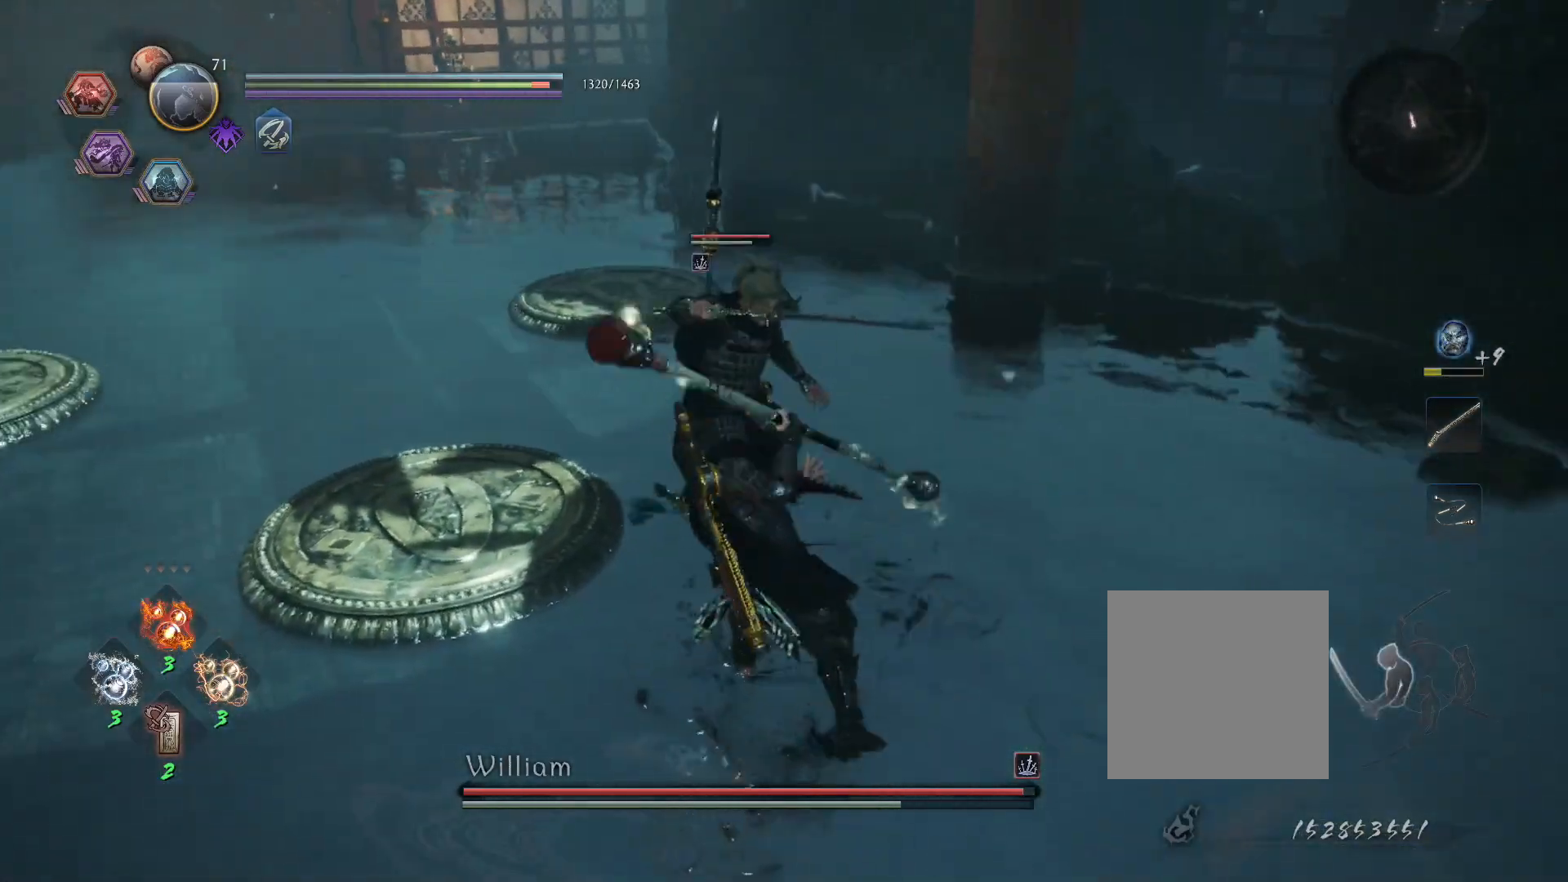
{"buttons": [], "left_stick": "center", "right_stick": "center", "events": [[267, "TRIANGLE", "down"], [350, "TRIANGLE", "up"]]}
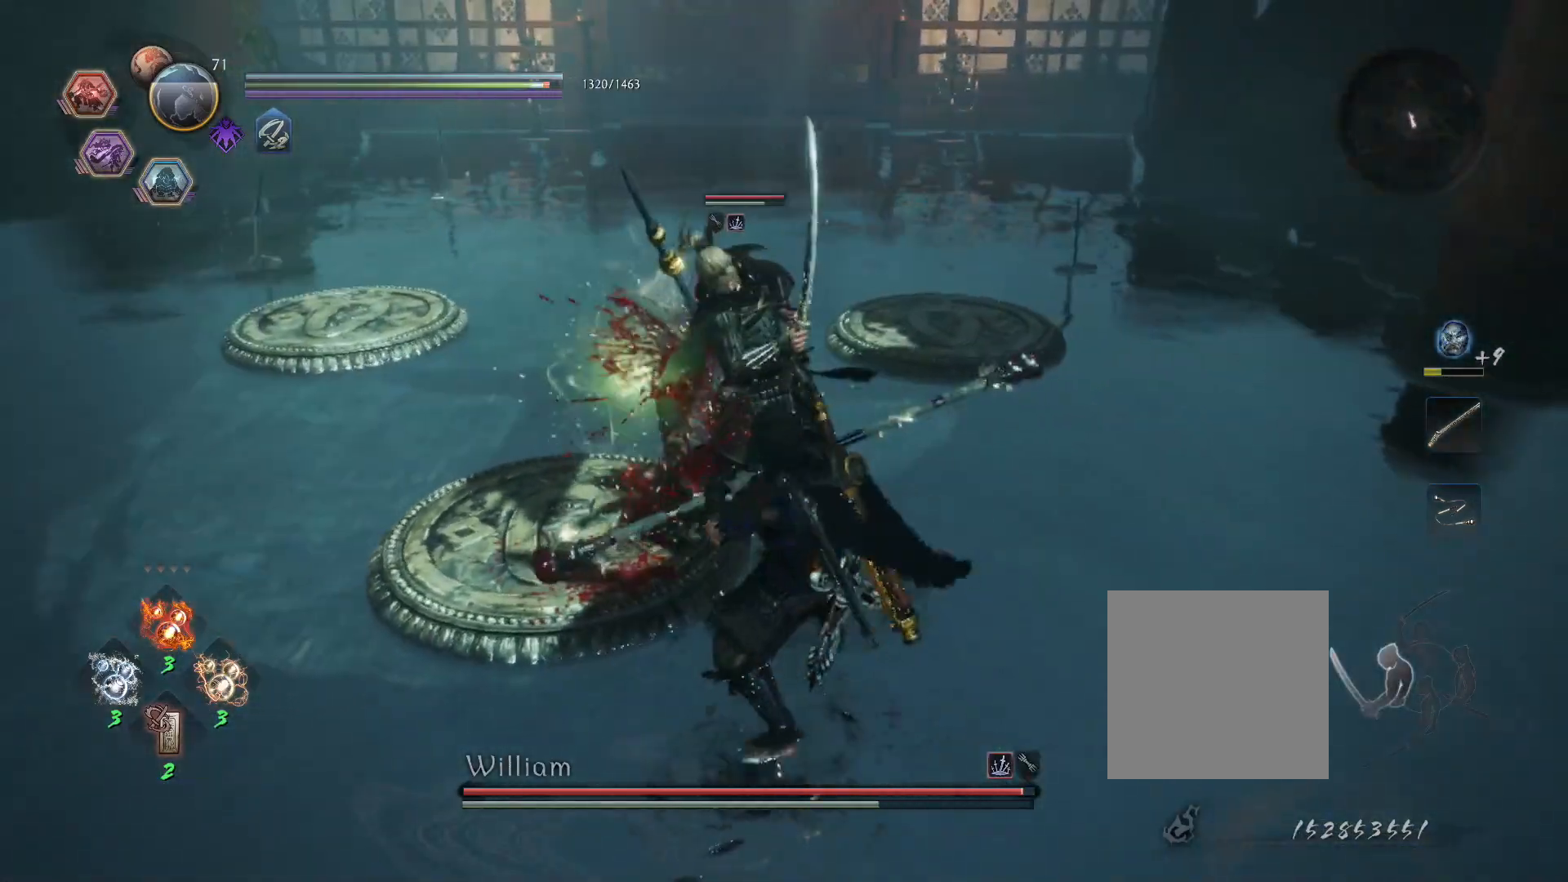
{"buttons": [], "left_stick": "center", "right_stick": "center", "events": []}
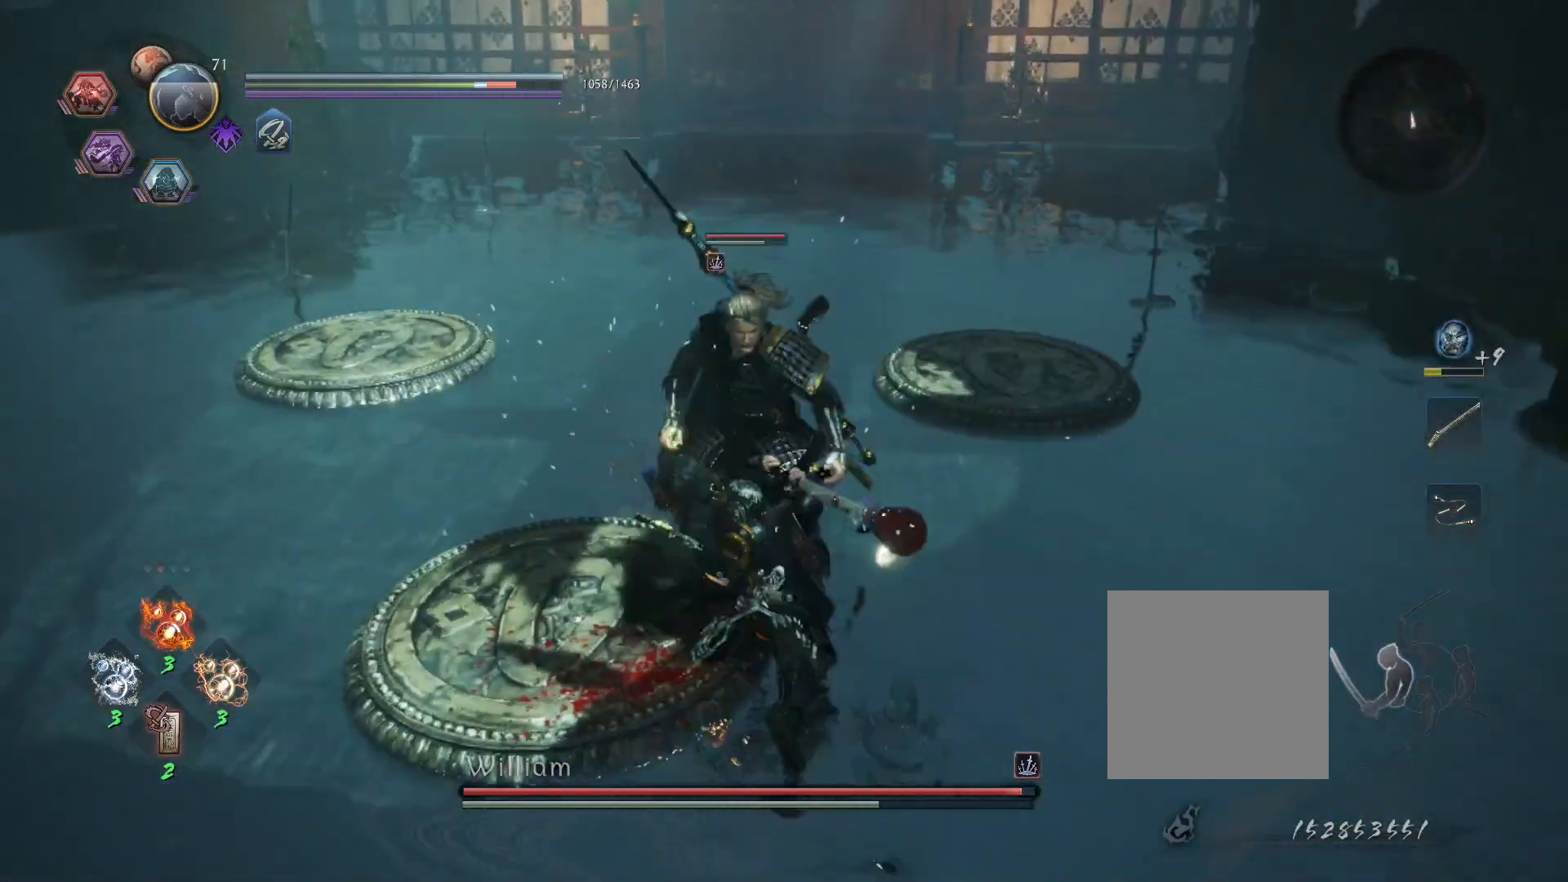
{"buttons": [], "left_stick": "center", "right_stick": "center", "events": [[50, "TRIANGLE", "down"], [133, "TRIANGLE", "up"], [317, "R1", "down"], [350, "TRIANGLE", "down"], [450, "TRIANGLE", "up"], [467, "R1", "up"]]}
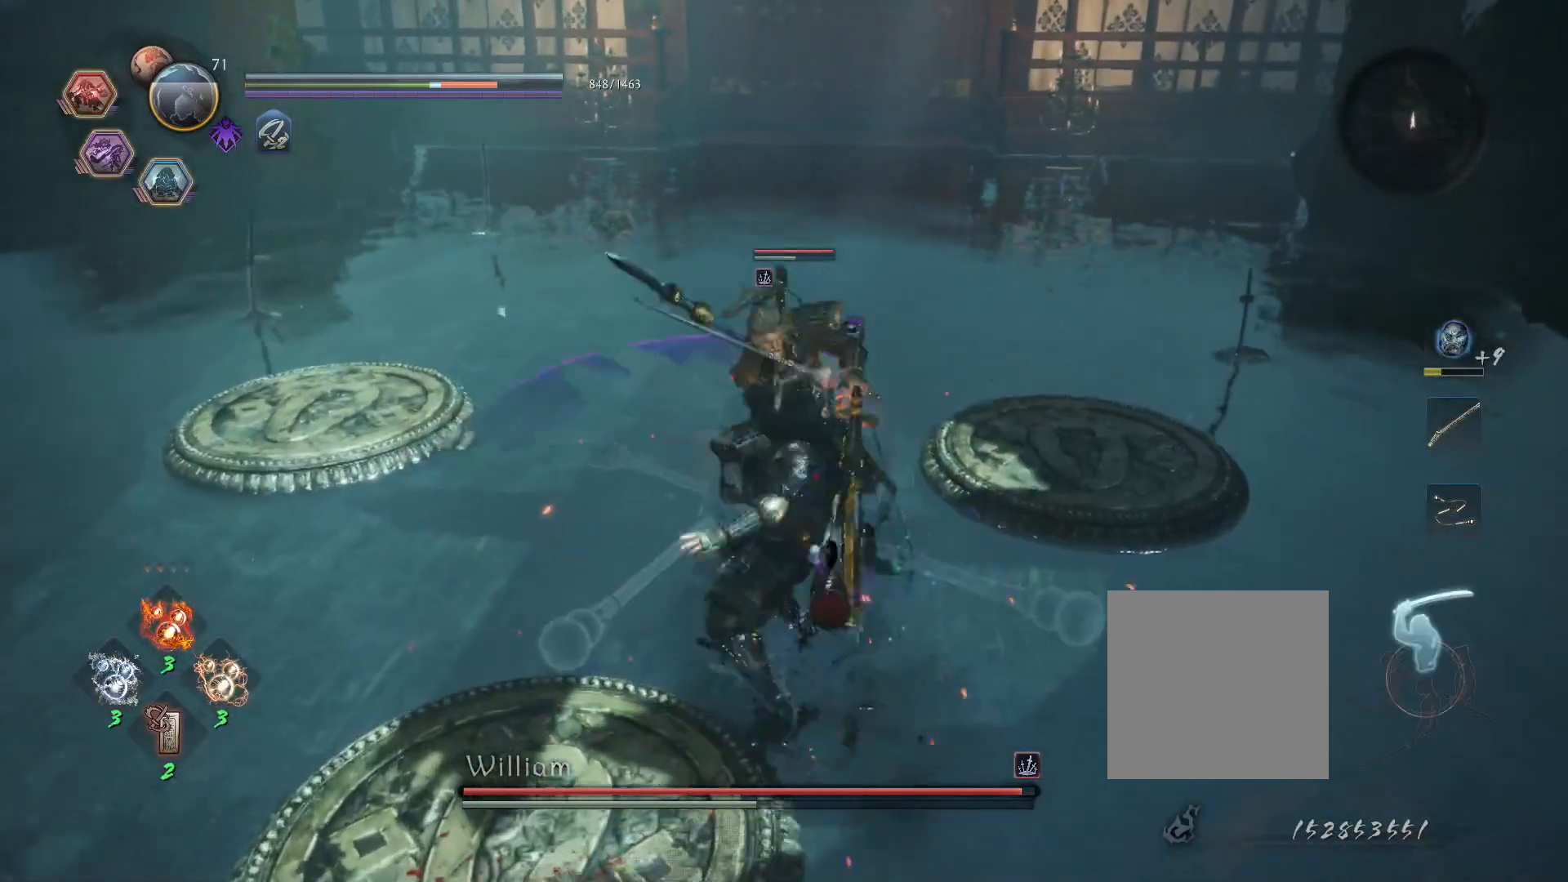
{"buttons": ["SQUARE", "TRIANGLE", "R1"], "left_stick": "center", "right_stick": "center", "events": [[450, "R1", "down"], [500, "SQUARE", "down"], [500, "TRIANGLE", "down"]]}
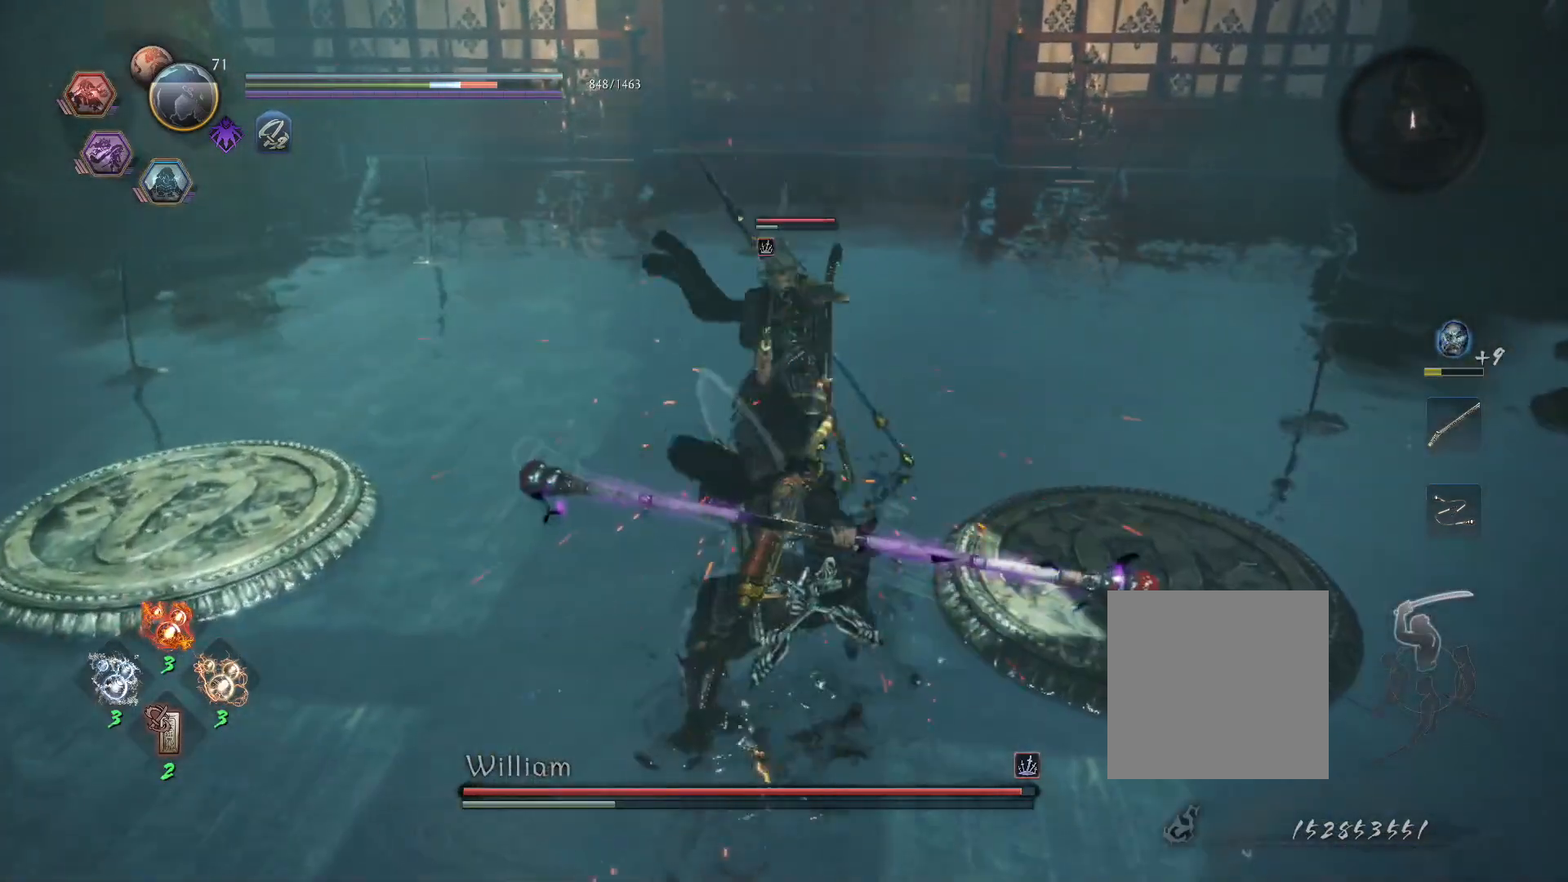
{"buttons": [], "left_stick": "center", "right_stick": "center", "events": [[17, "L1", "down"], [17, "left_stick", "up"], [33, "CROSS", "down"], [33, "TRIANGLE", "up"], [50, "SQUARE", "up"], [100, "CROSS", "up"], [100, "R1", "up"], [167, "CROSS", "down"], [250, "CROSS", "up"], [300, "L1", "up"], [317, "SQUARE", "down"], [417, "SQUARE", "up"], [467, "left_stick", "center"]]}